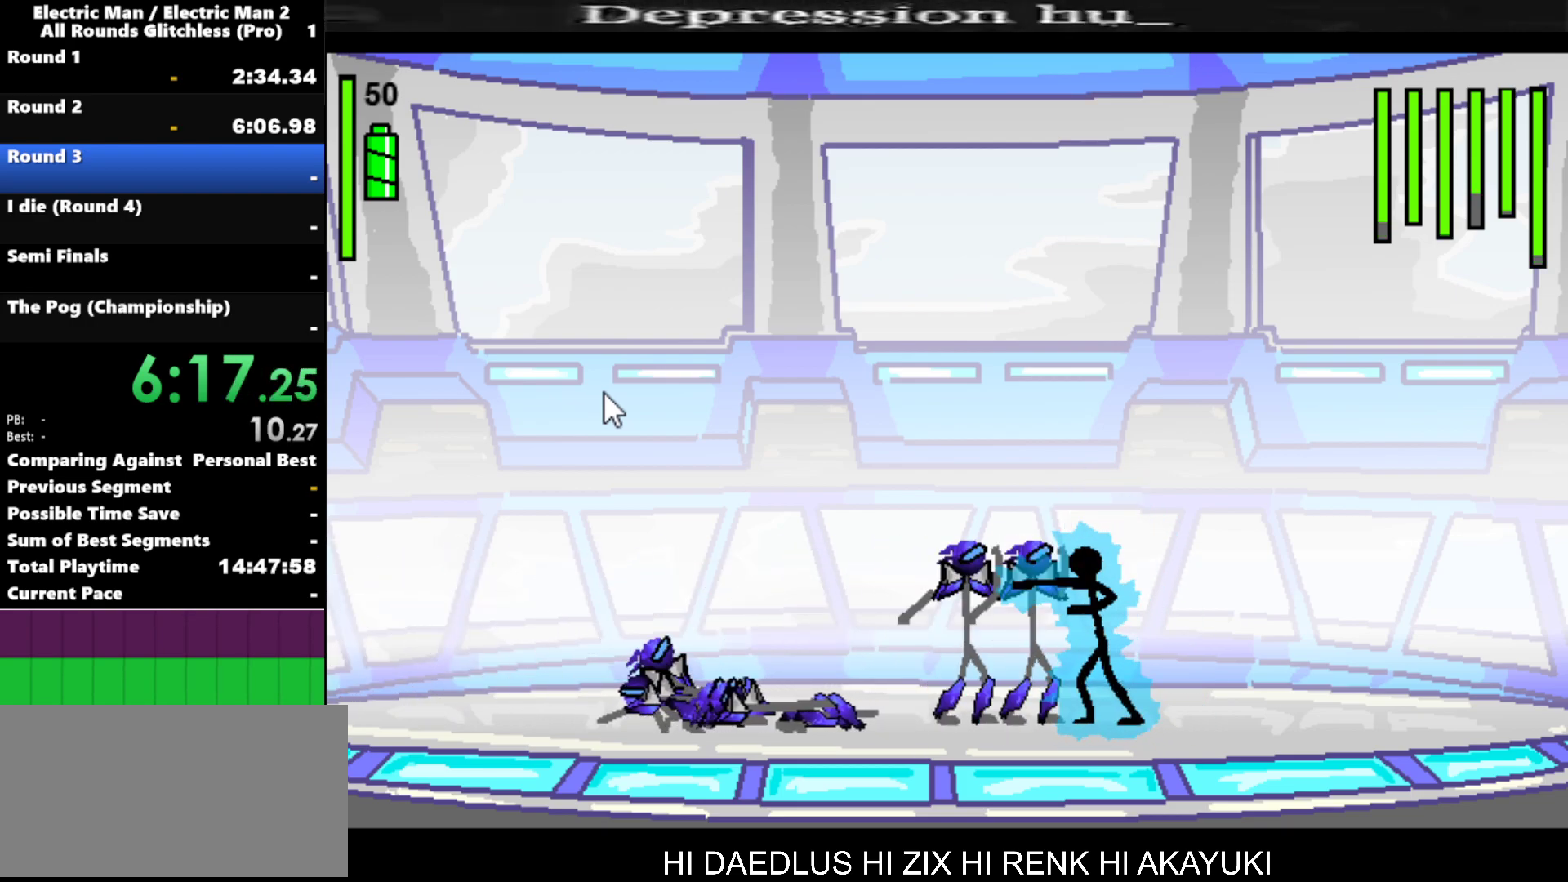
Gameplay with keyboard; each line is a JSON object with the keys held at the frame after it. "events" lists presses ("down") and releases ("up") of "a", "d", "down", "e", "left", "q", "right", "s", "space", "up" and "w" between this image and that frame as [ms after this image, input, new state], when the widget could be followed in between. No other keys are recorded. Mouse input is not recorded.
{"keys": ["s"], "events": []}
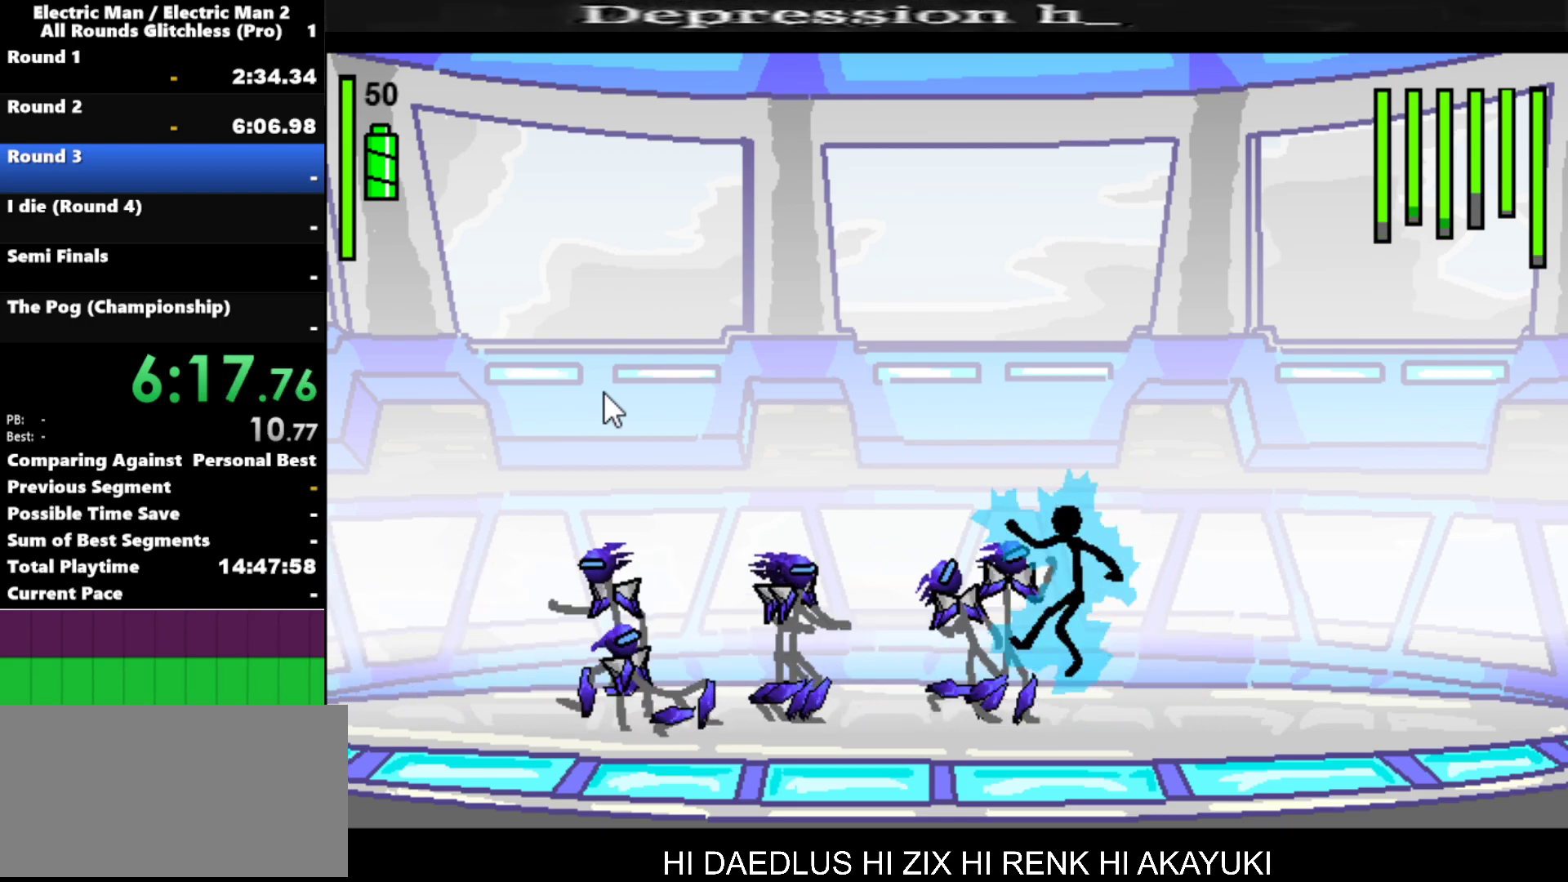
{"keys": ["s"], "events": []}
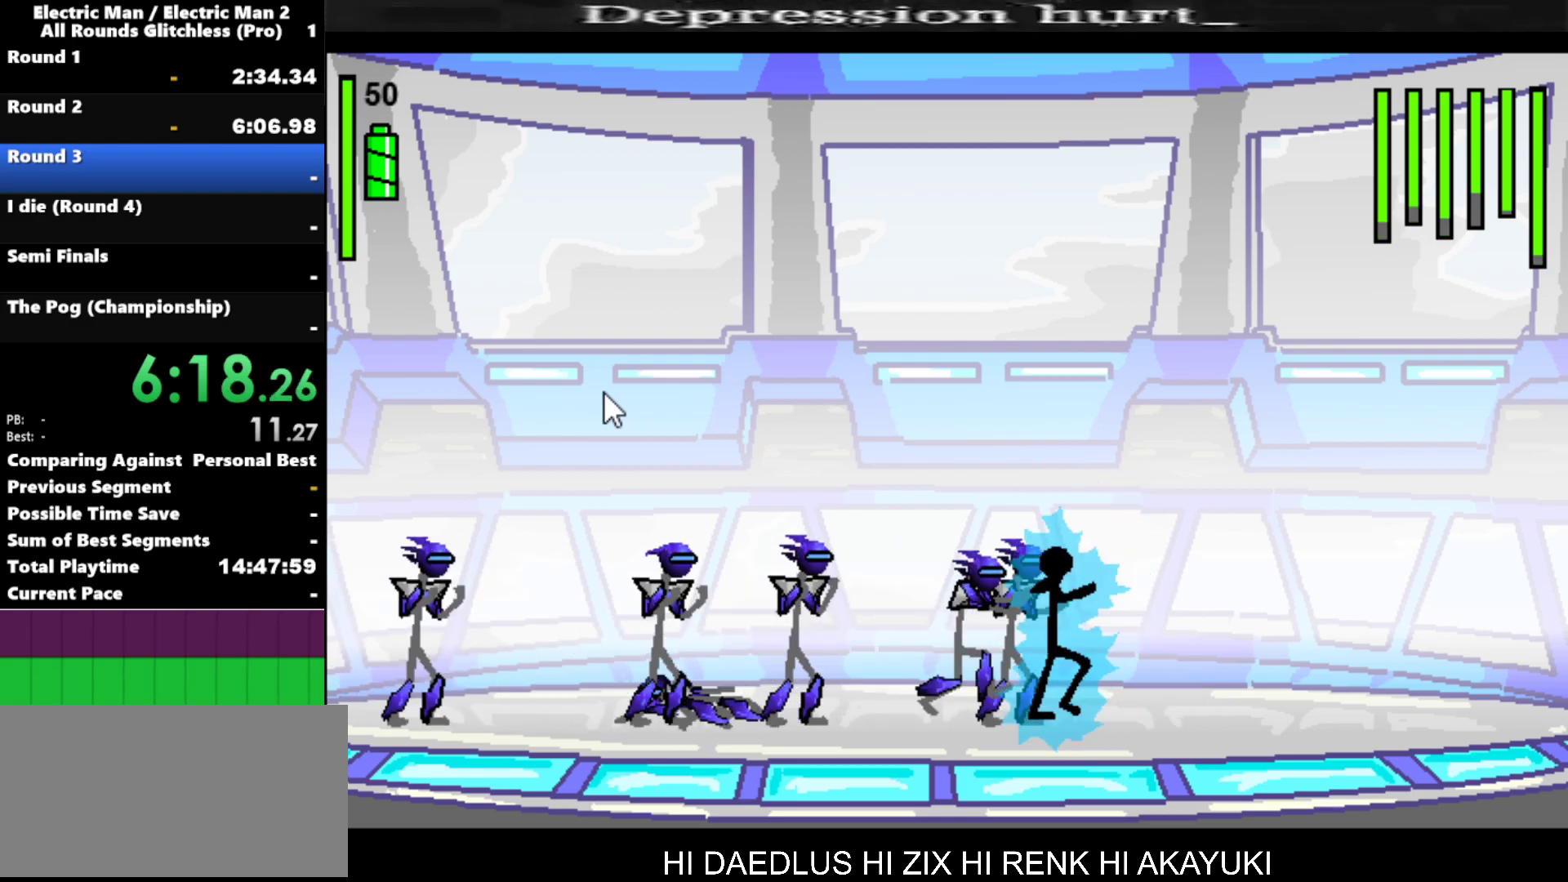
{"keys": ["s"], "events": [[50, "s", "up"], [150, "a", "down"], [250, "s", "down"], [484, "a", "up"]]}
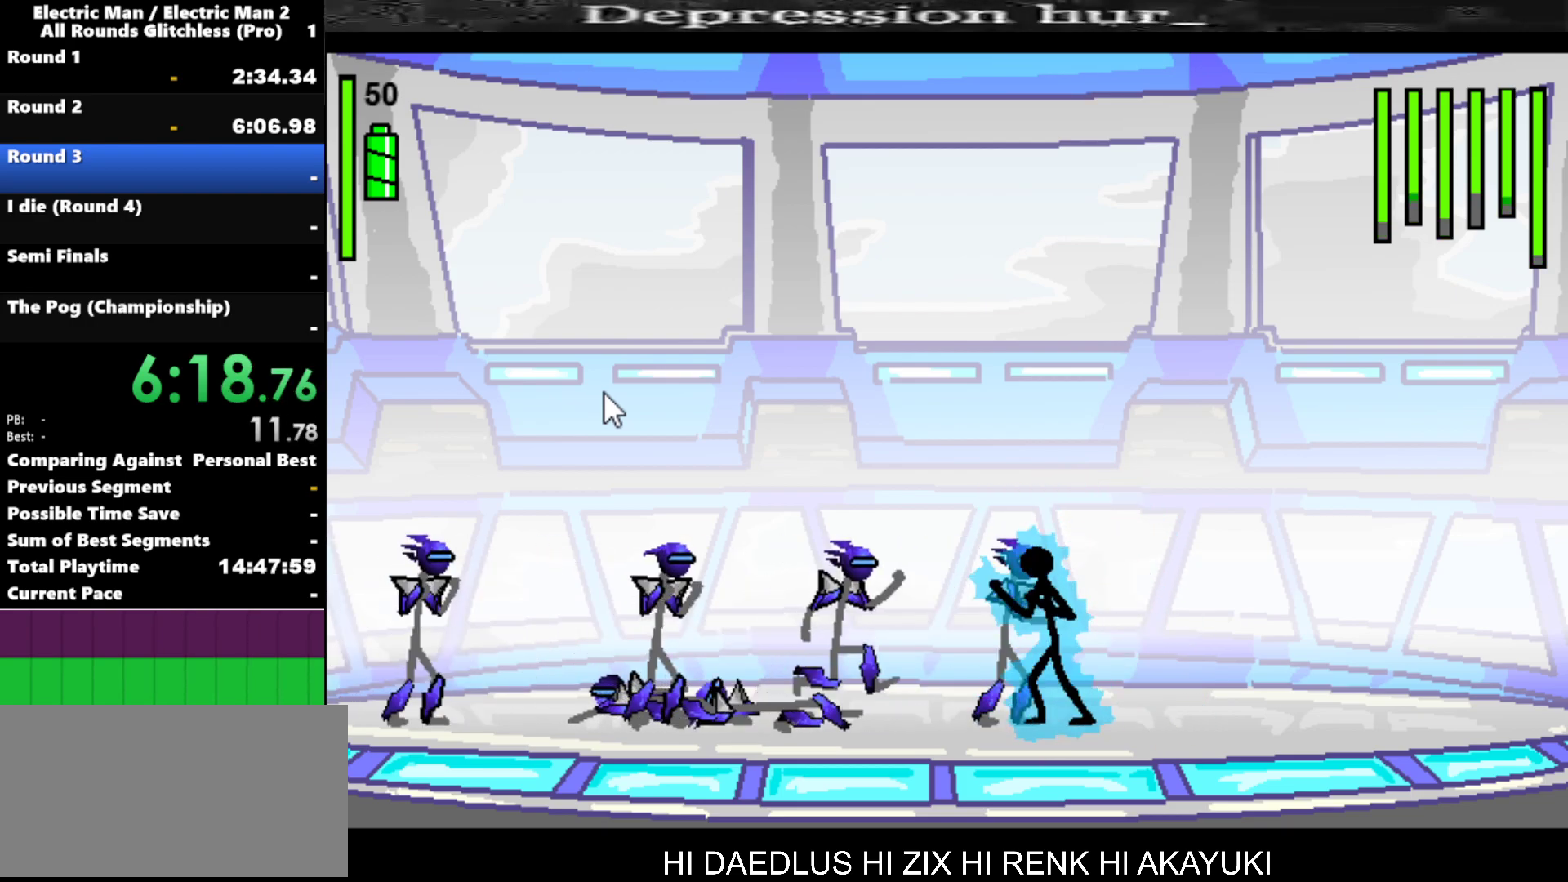
{"keys": ["s"], "events": []}
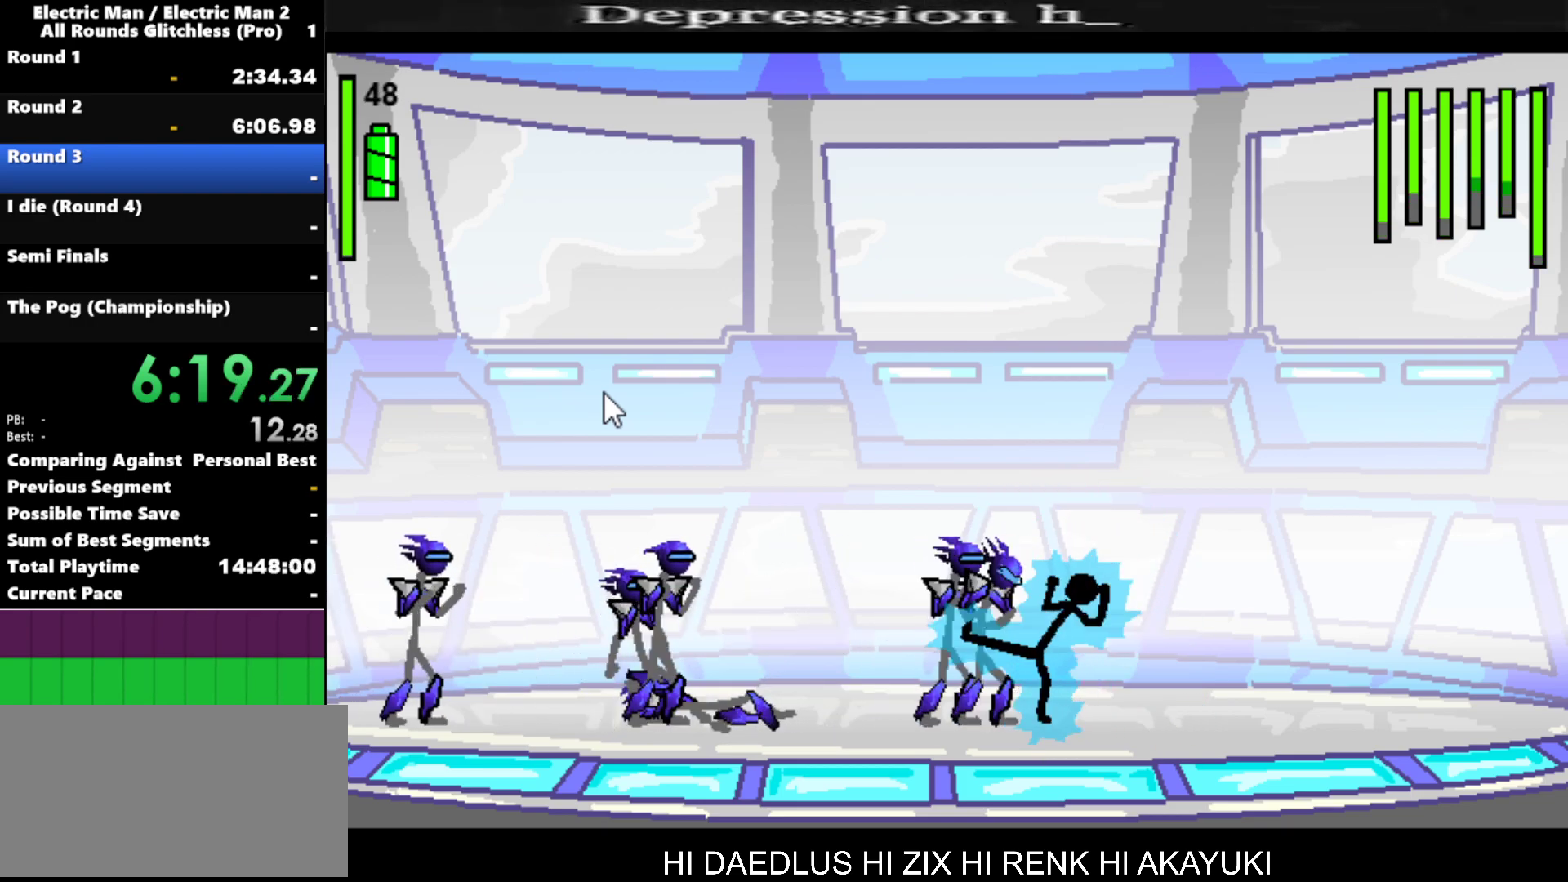
{"keys": ["s"], "events": []}
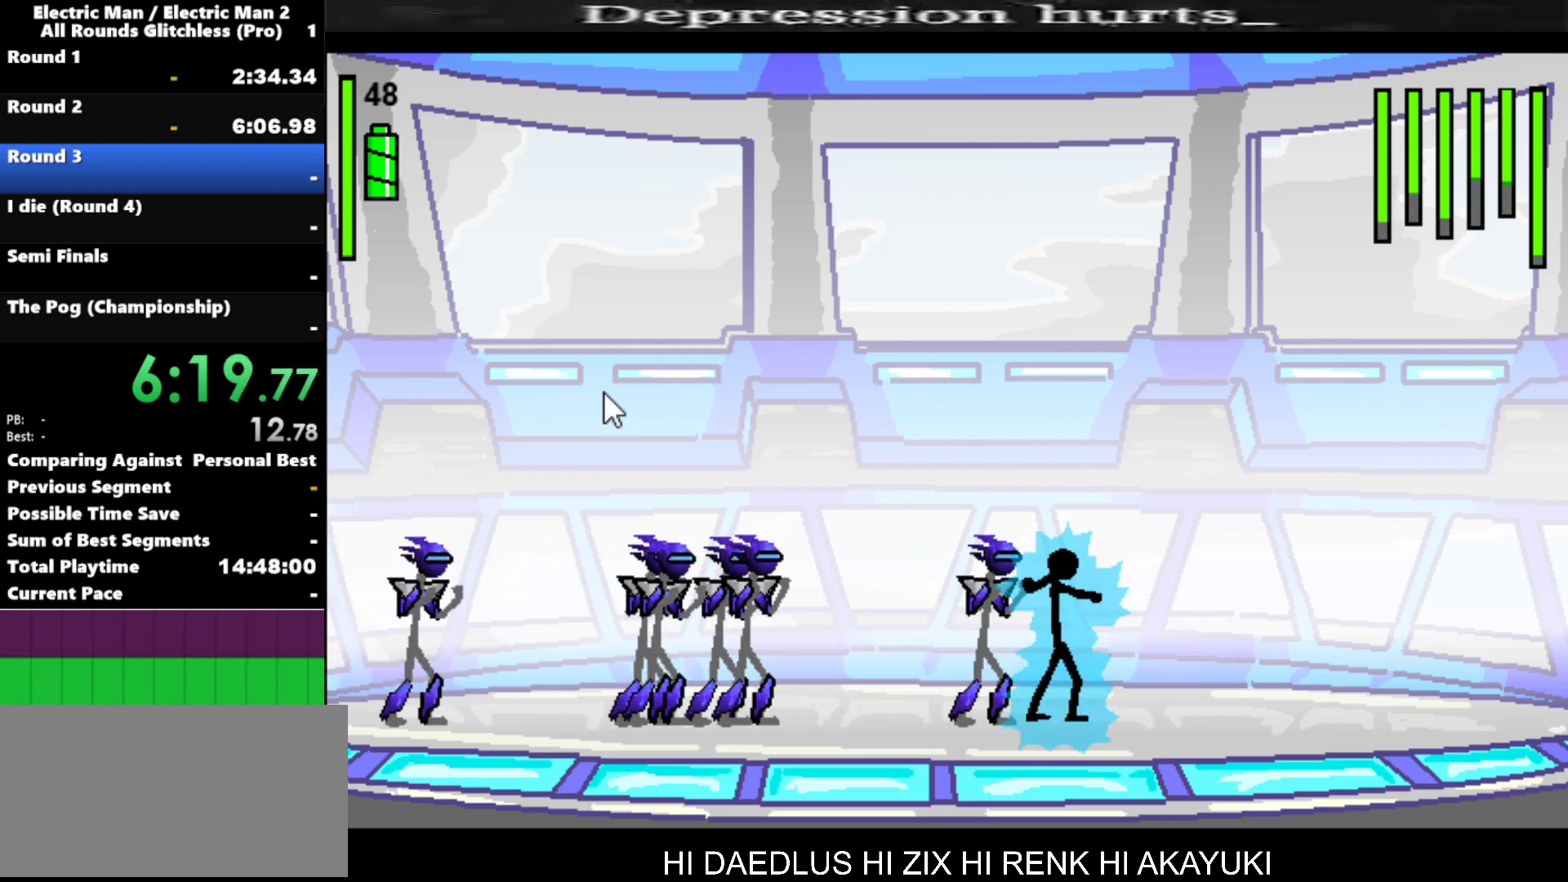
{"keys": ["a"], "events": [[334, "s", "up"], [484, "a", "down"]]}
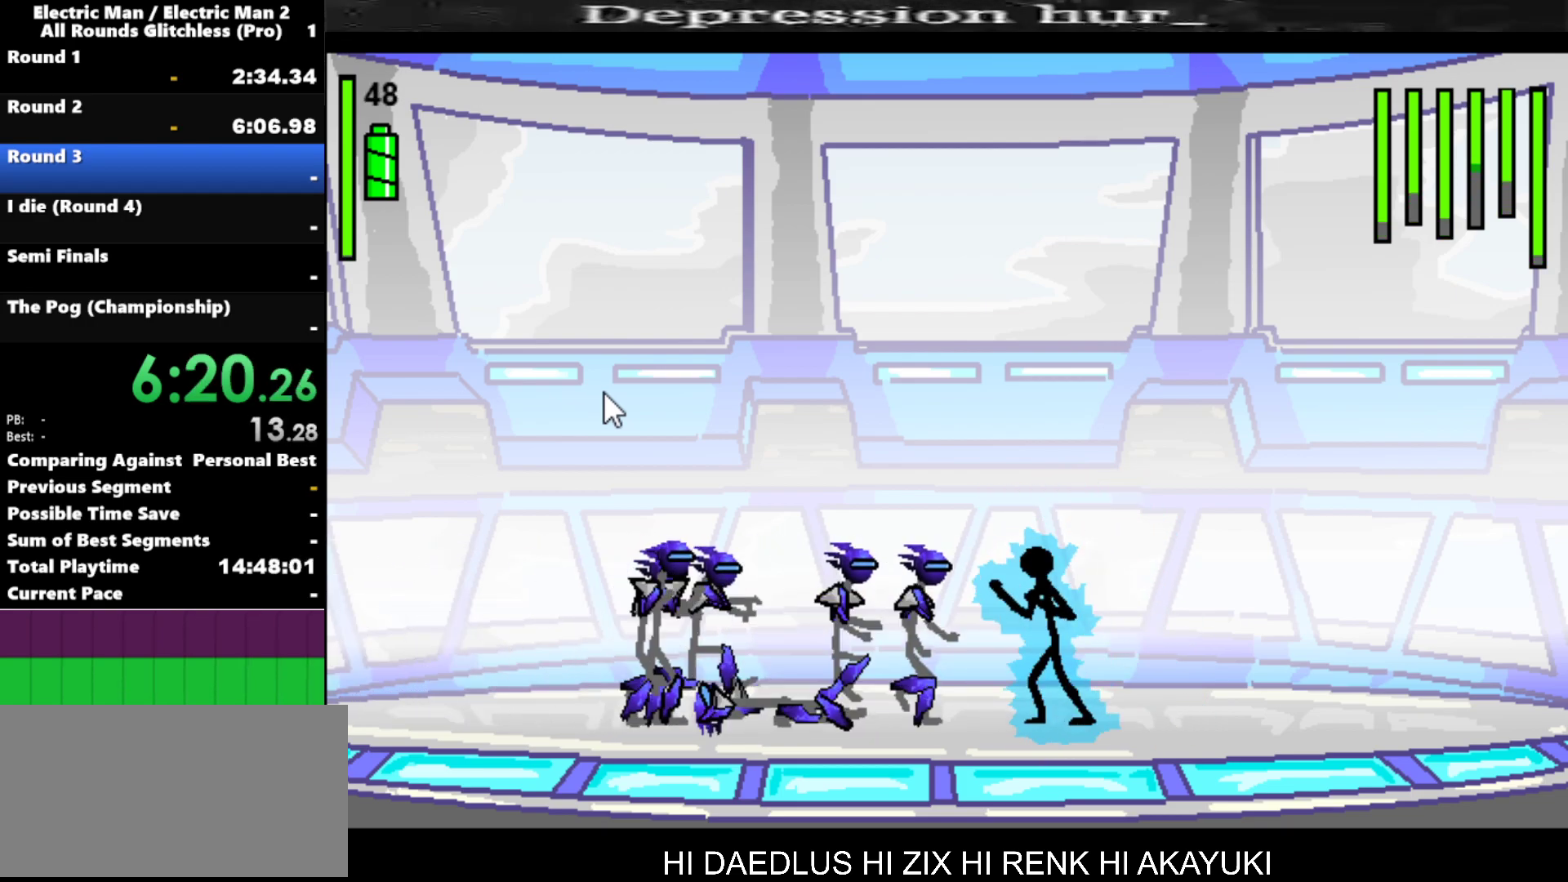
{"keys": ["s"], "events": [[217, "s", "down"], [250, "a", "up"]]}
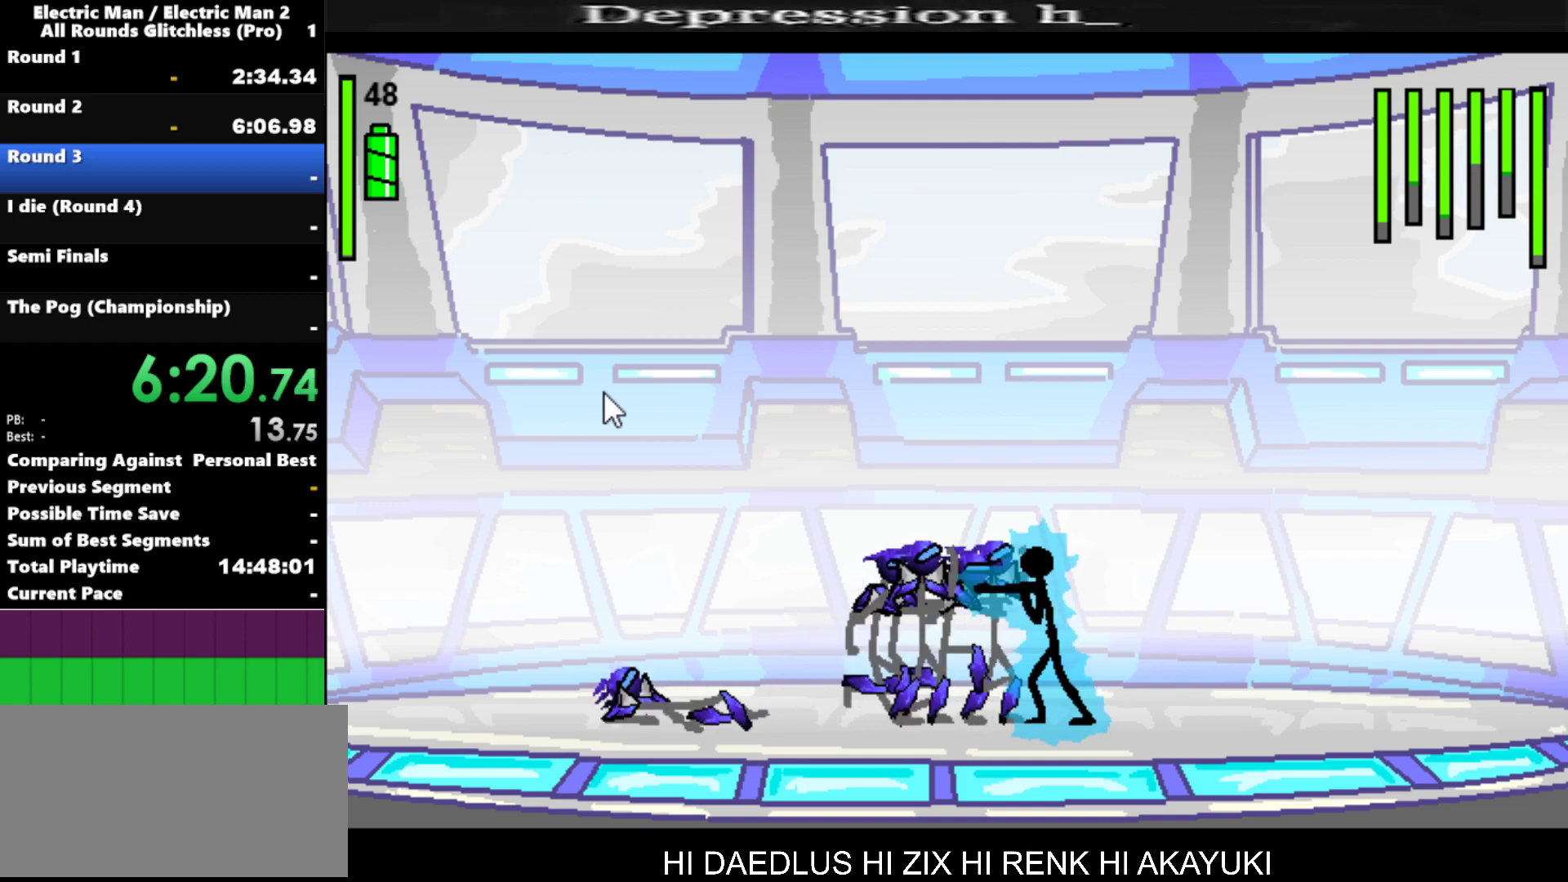
{"keys": ["s"], "events": []}
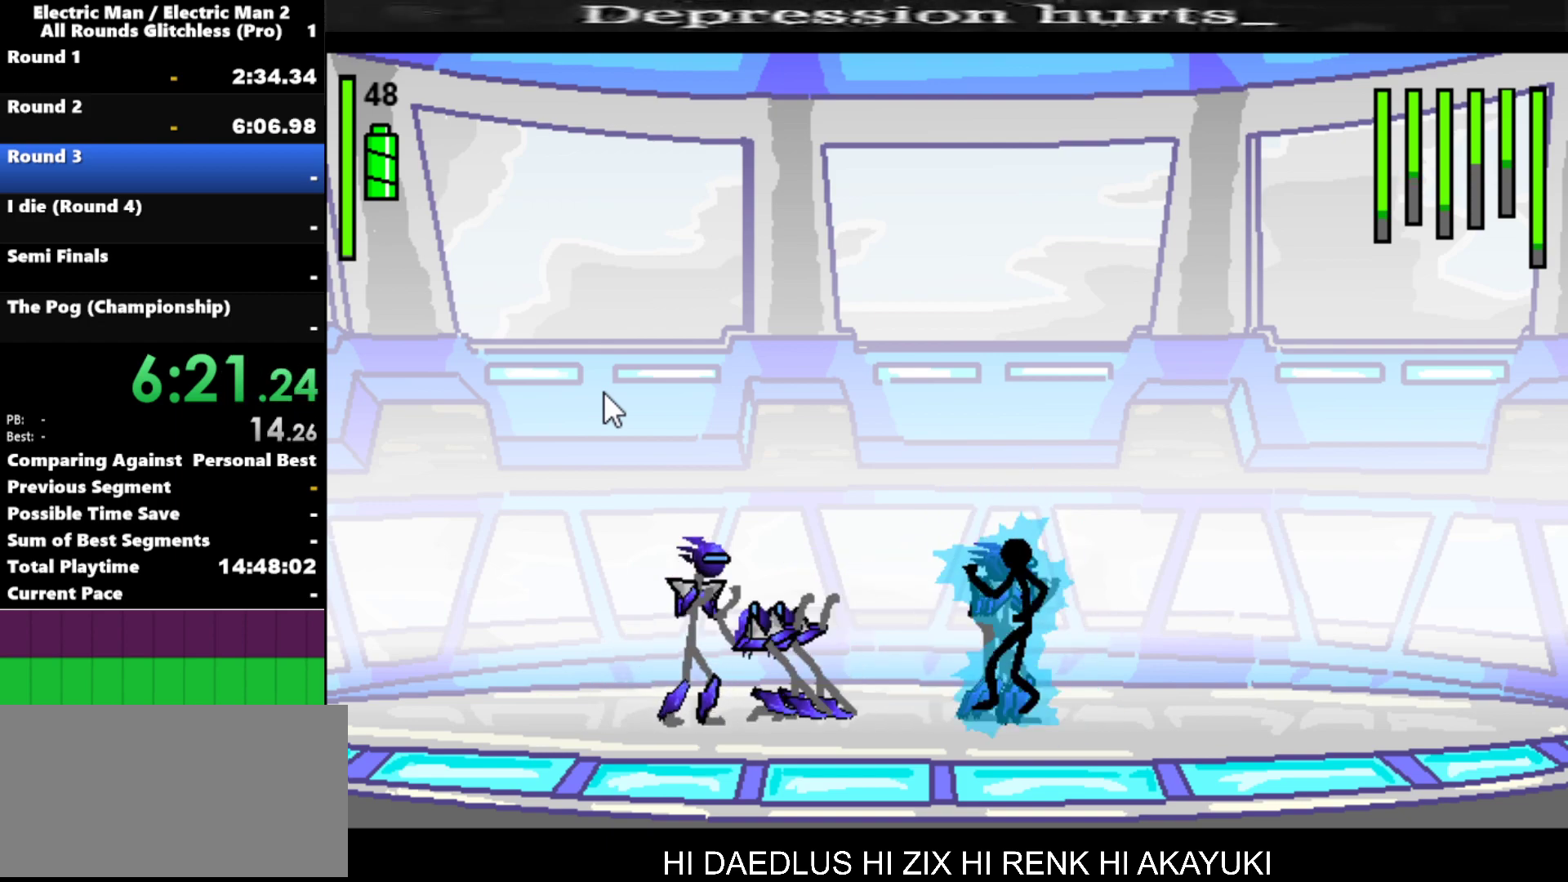
{"keys": [], "events": [[467, "s", "up"]]}
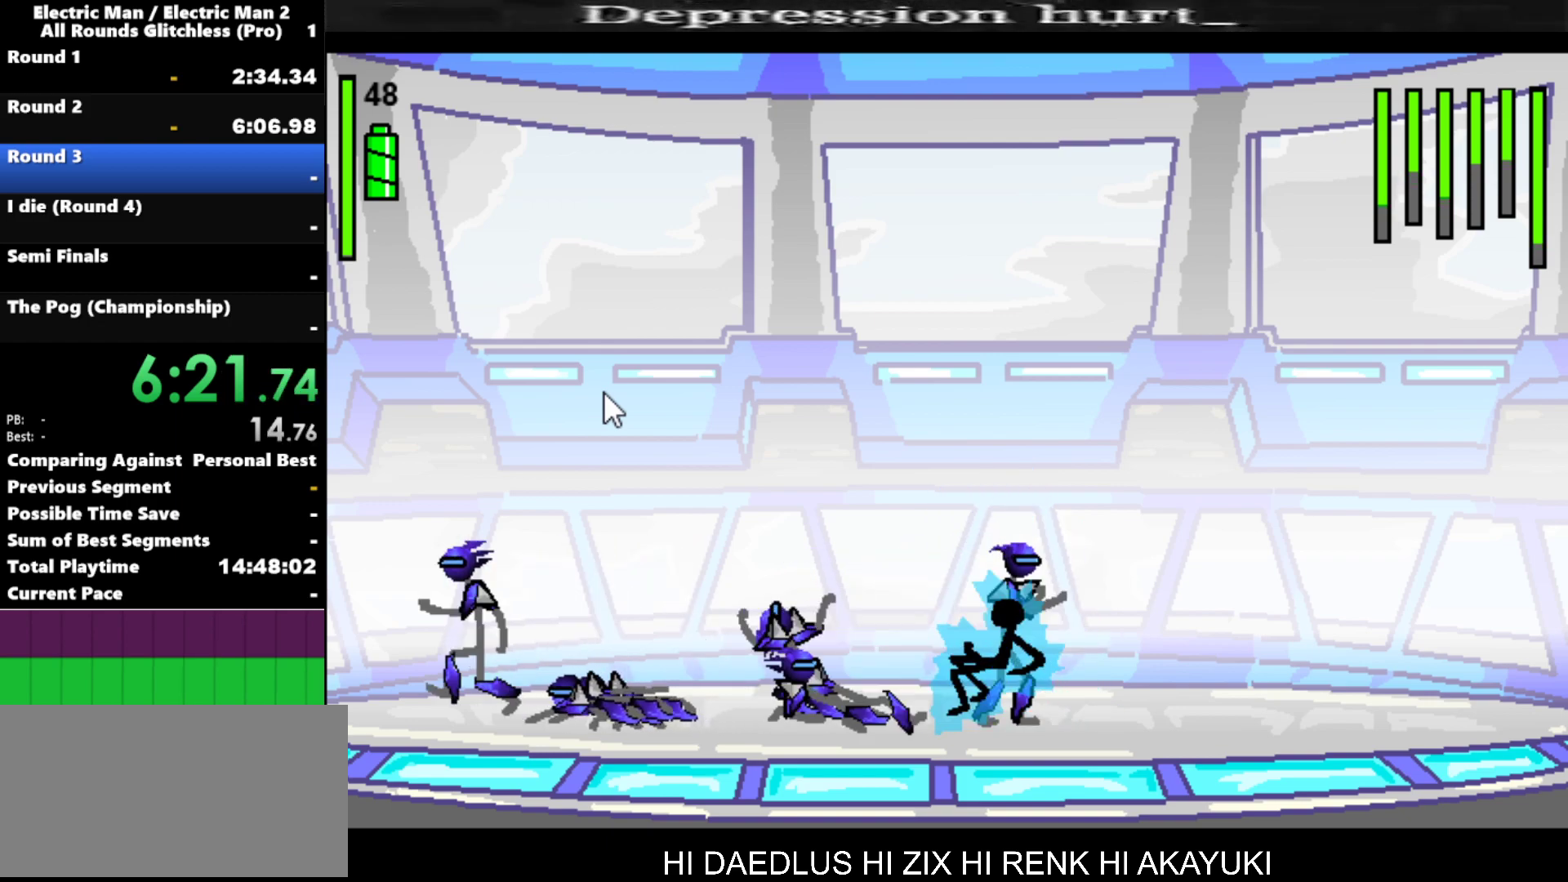
{"keys": ["a"], "events": [[300, "a", "down"]]}
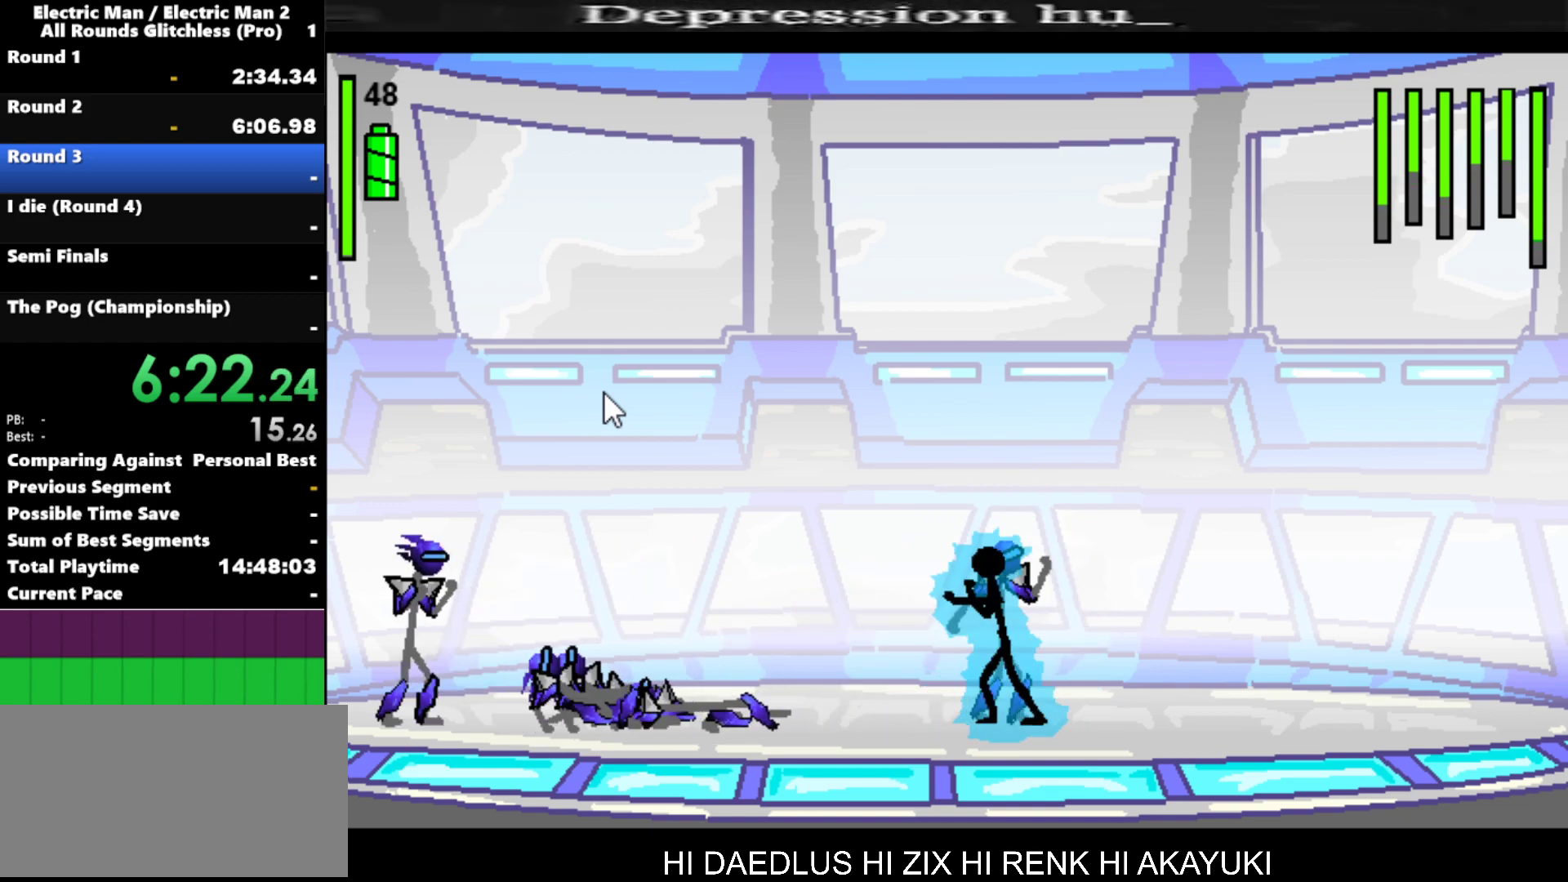
{"keys": ["a"], "events": []}
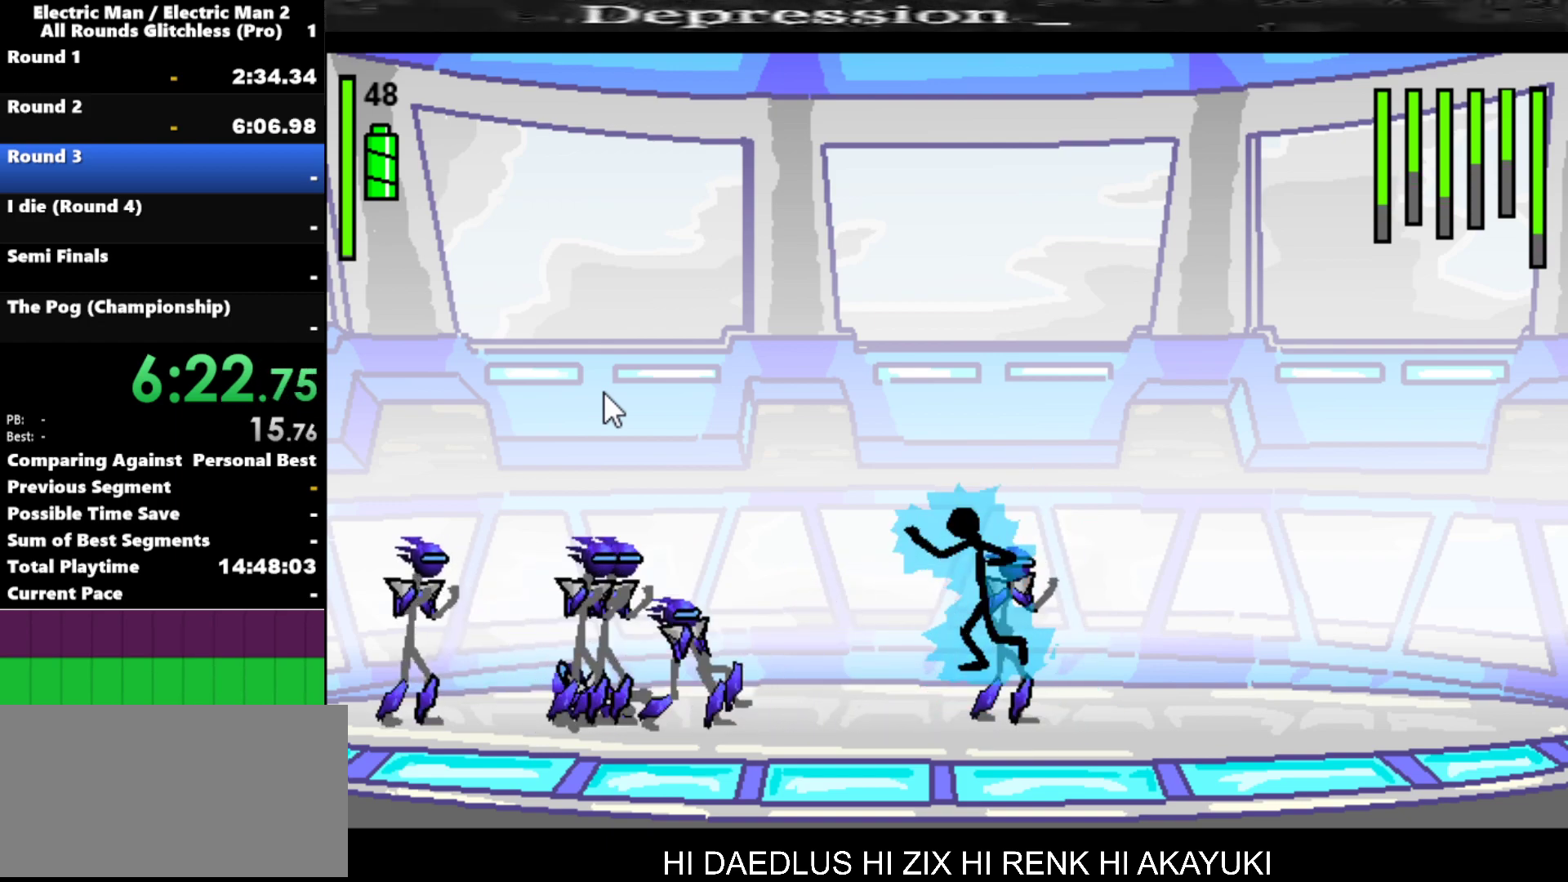
{"keys": [], "events": [[150, "a", "up"]]}
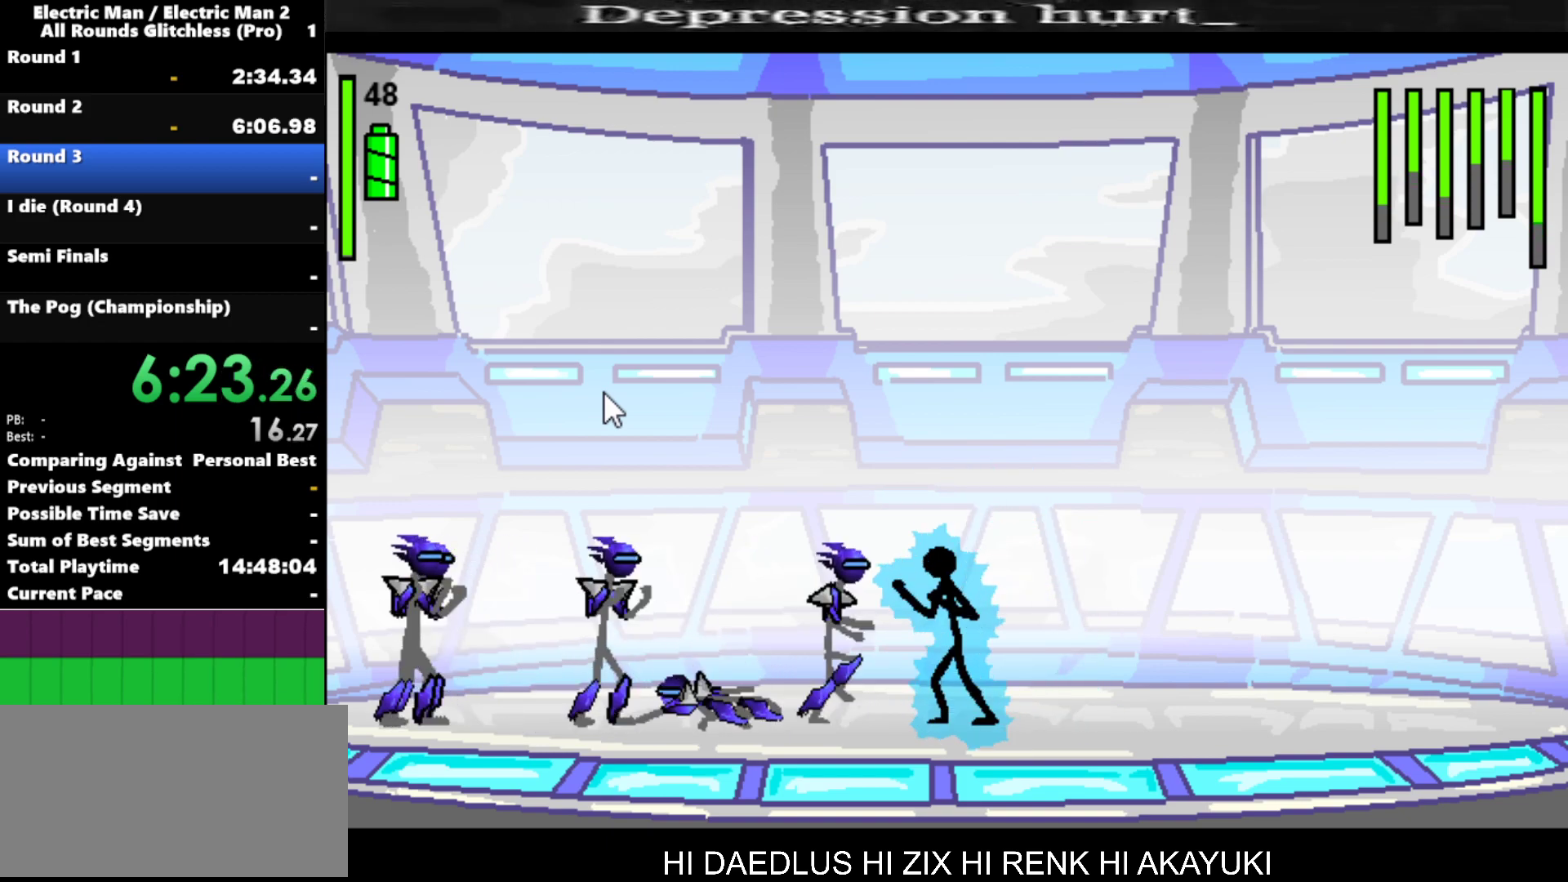
{"keys": ["s"], "events": [[34, "a", "down"], [300, "a", "up"], [300, "s", "down"]]}
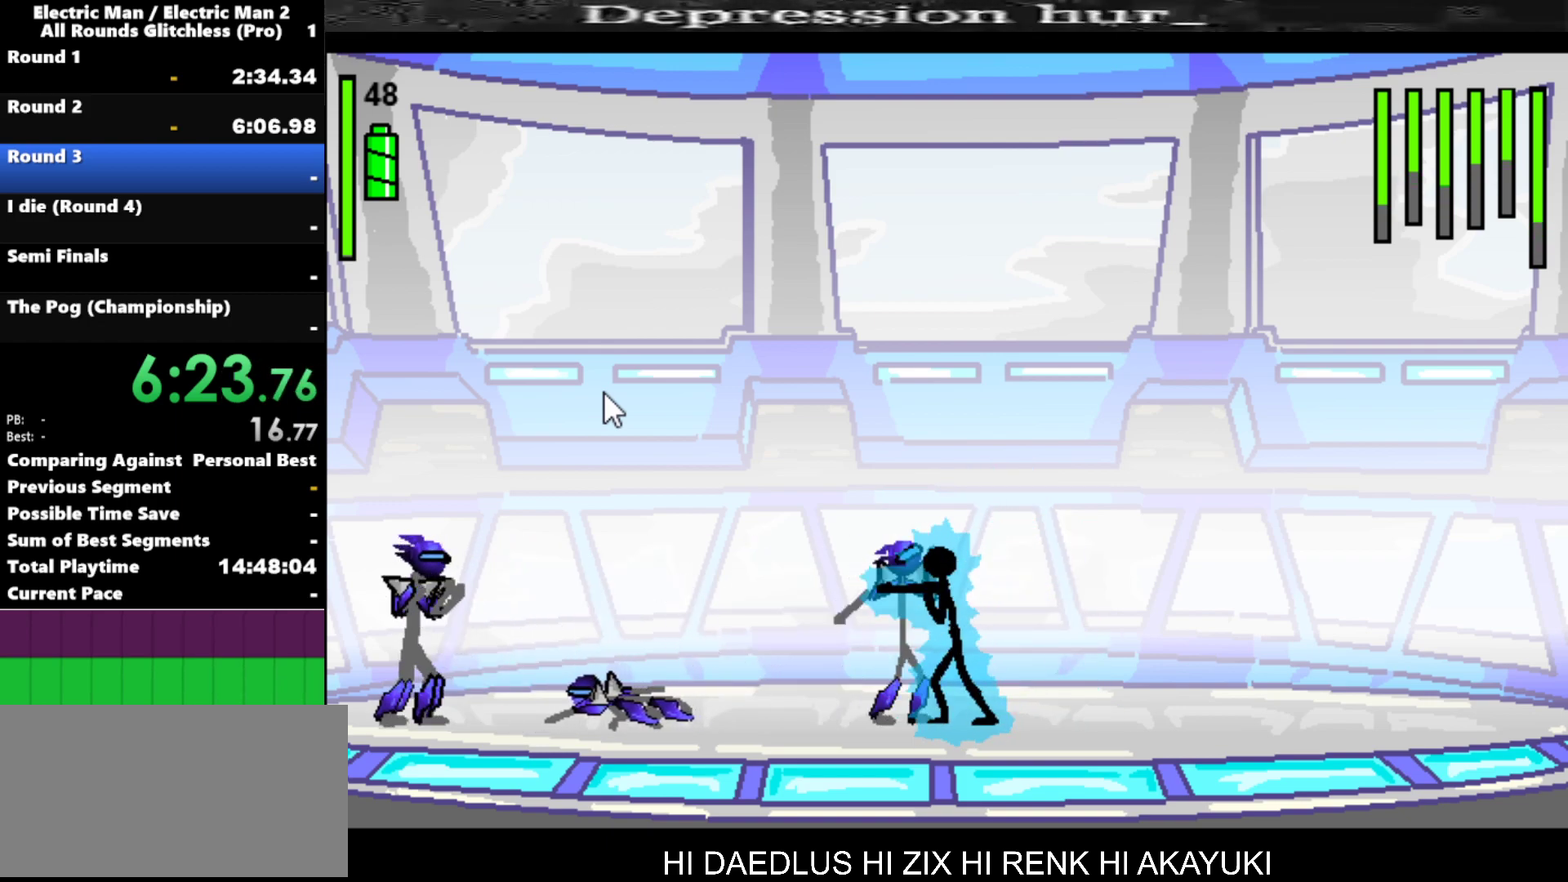
{"keys": ["s"], "events": []}
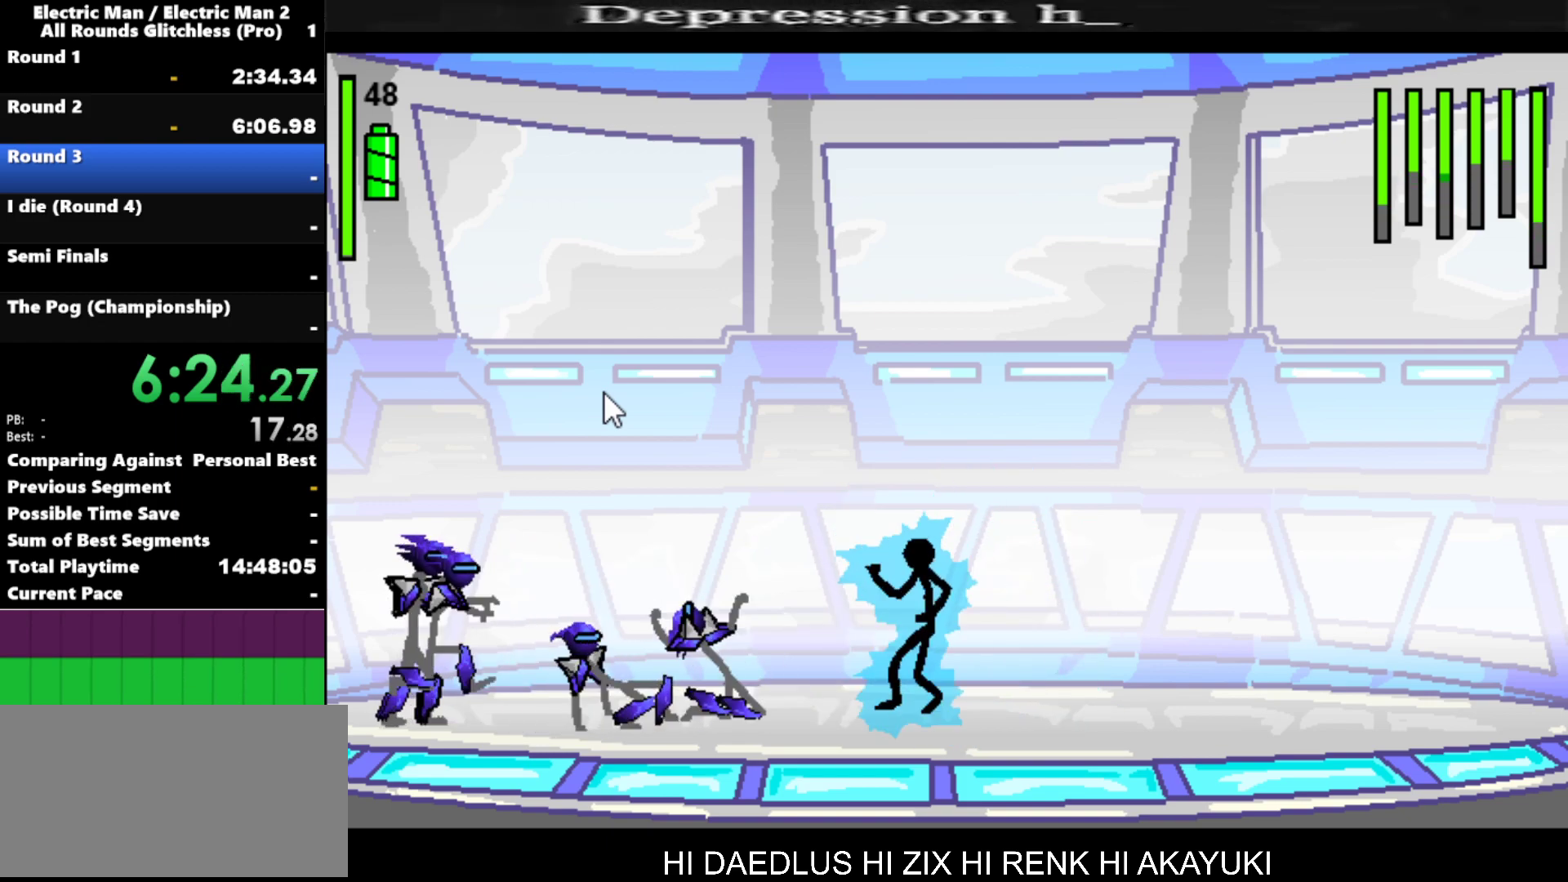
{"keys": ["left"], "events": [[17, "s", "up"], [284, "left", "down"]]}
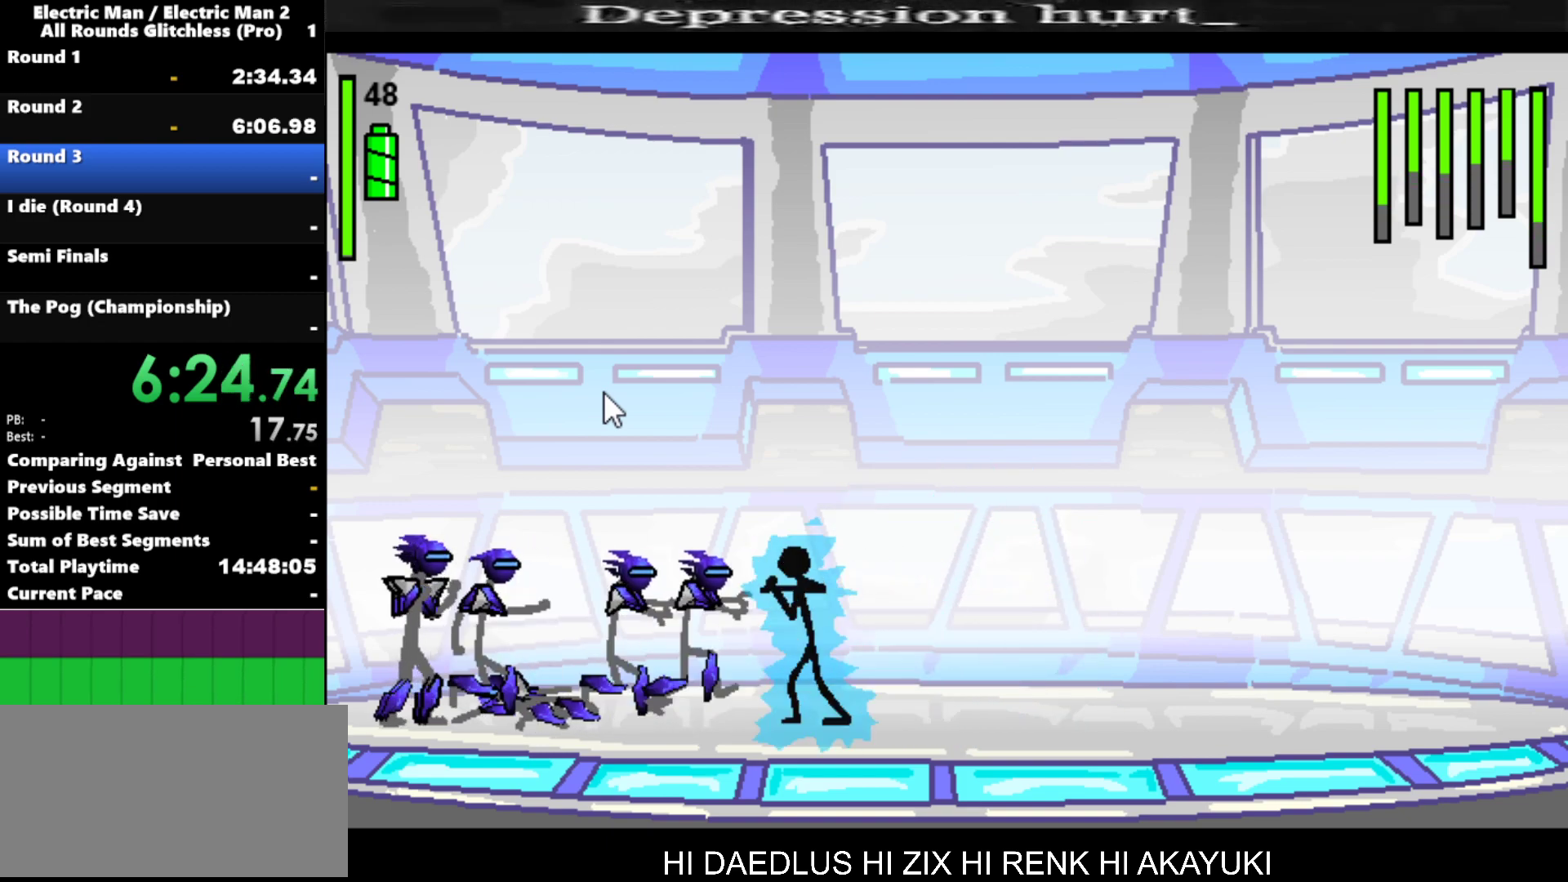
{"keys": ["s"], "events": [[17, "a", "down"], [67, "left", "up"], [500, "a", "up"], [500, "s", "down"]]}
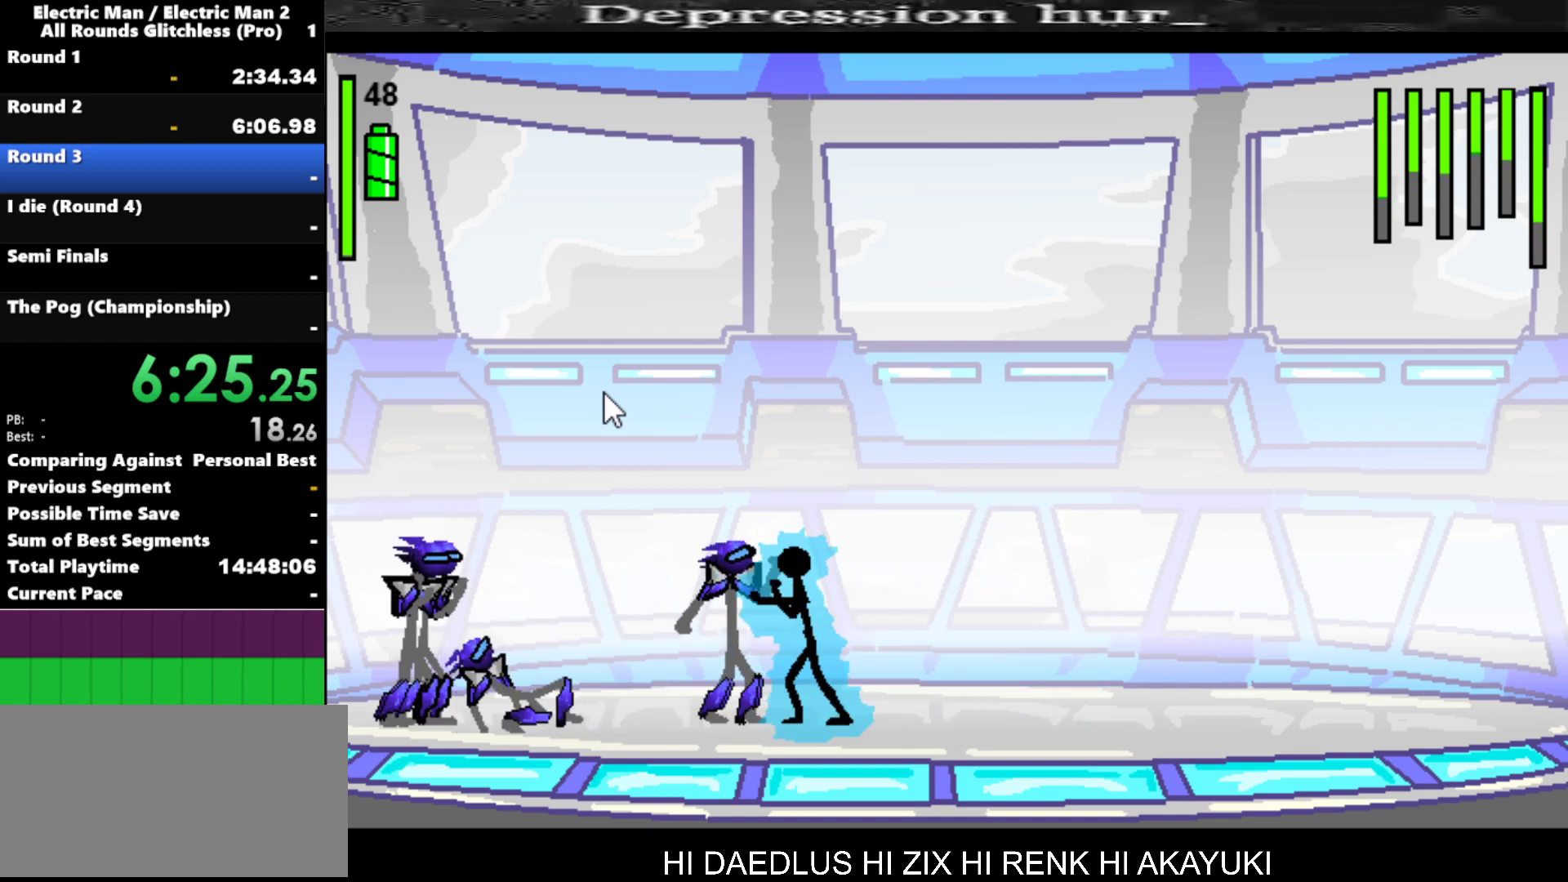
{"keys": ["s"], "events": []}
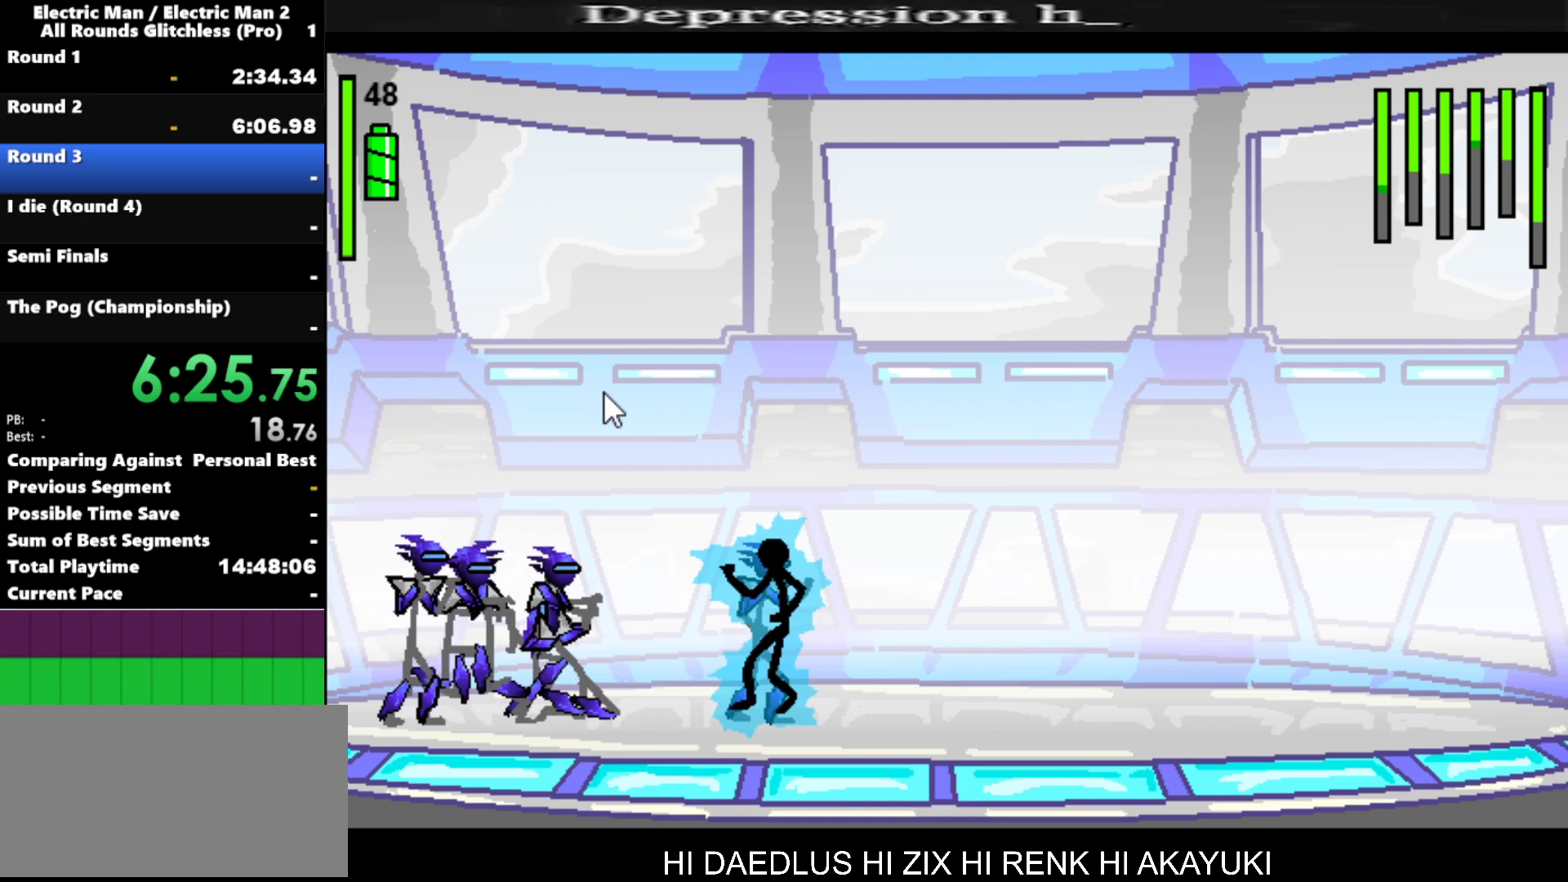
{"keys": [], "events": [[484, "s", "up"]]}
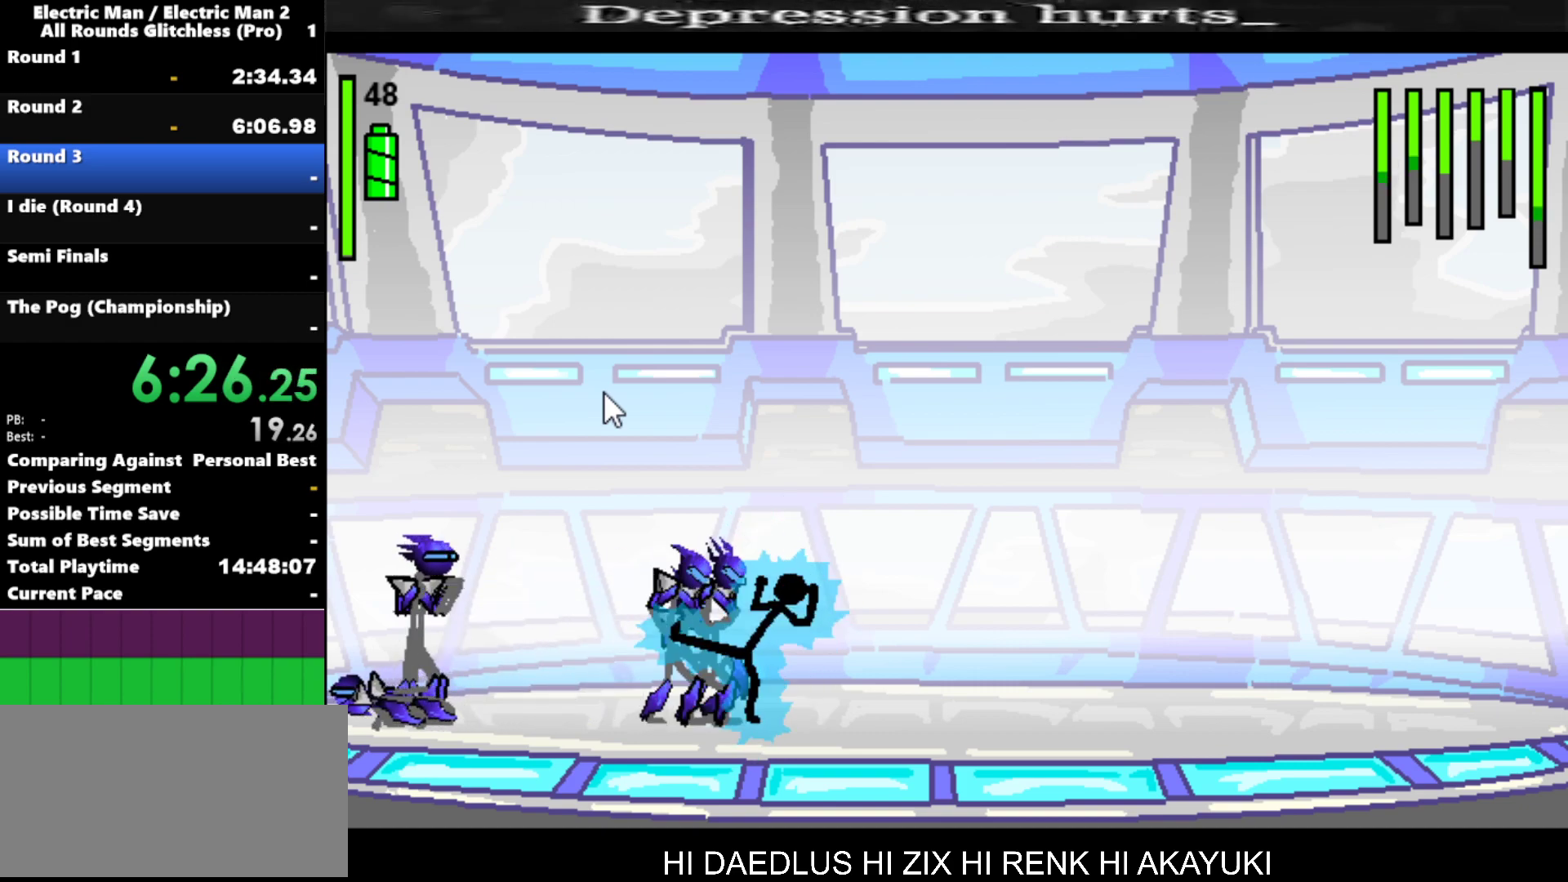
{"keys": ["s"], "events": [[167, "a", "down"], [400, "s", "down"], [500, "a", "up"]]}
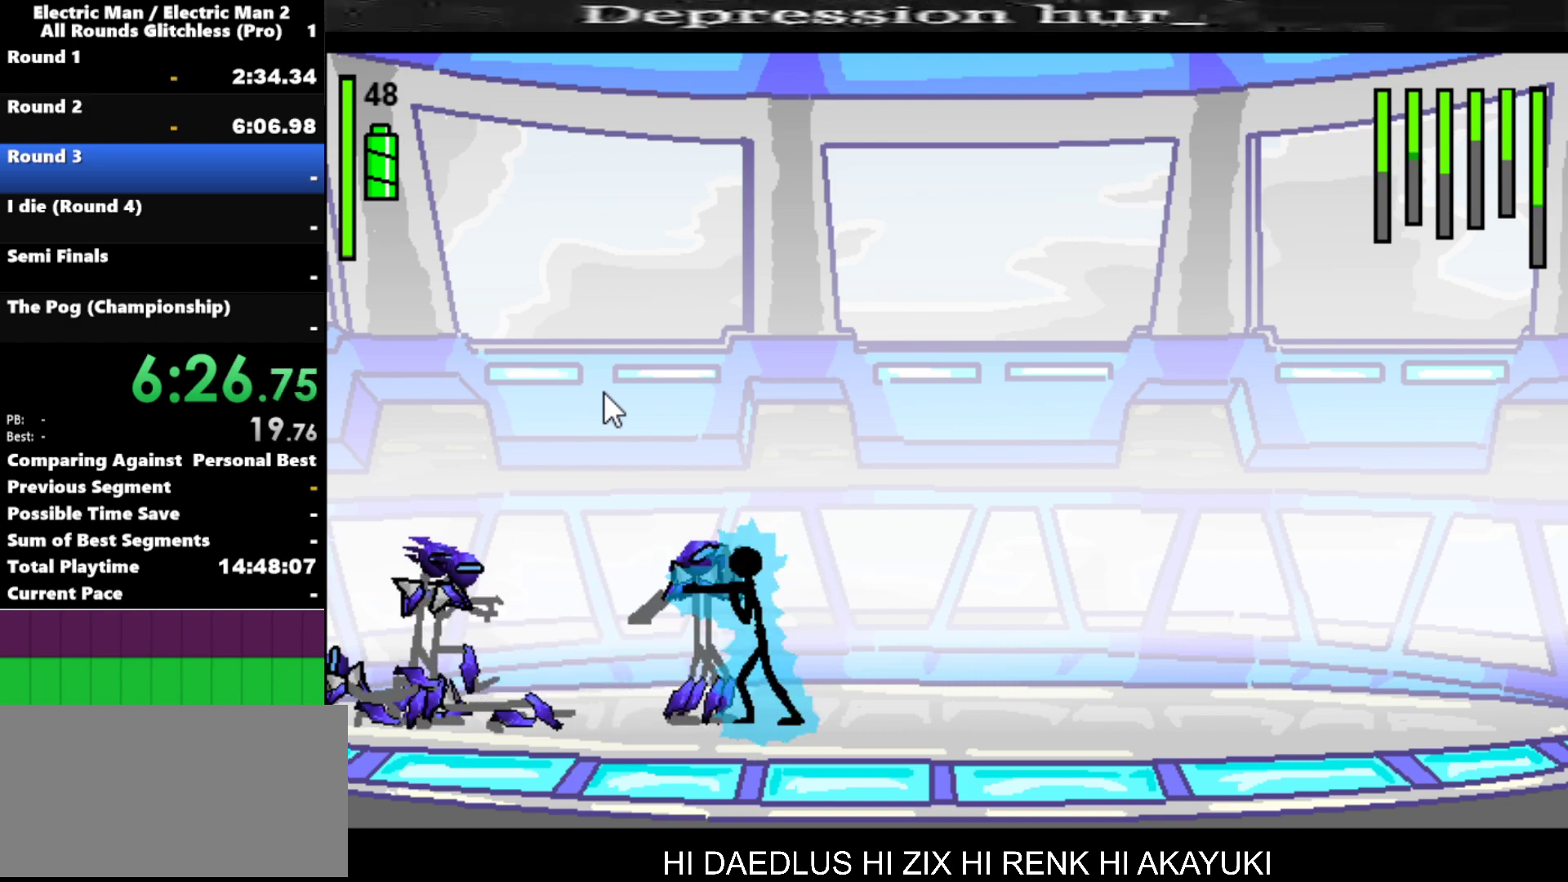
{"keys": ["s"], "events": []}
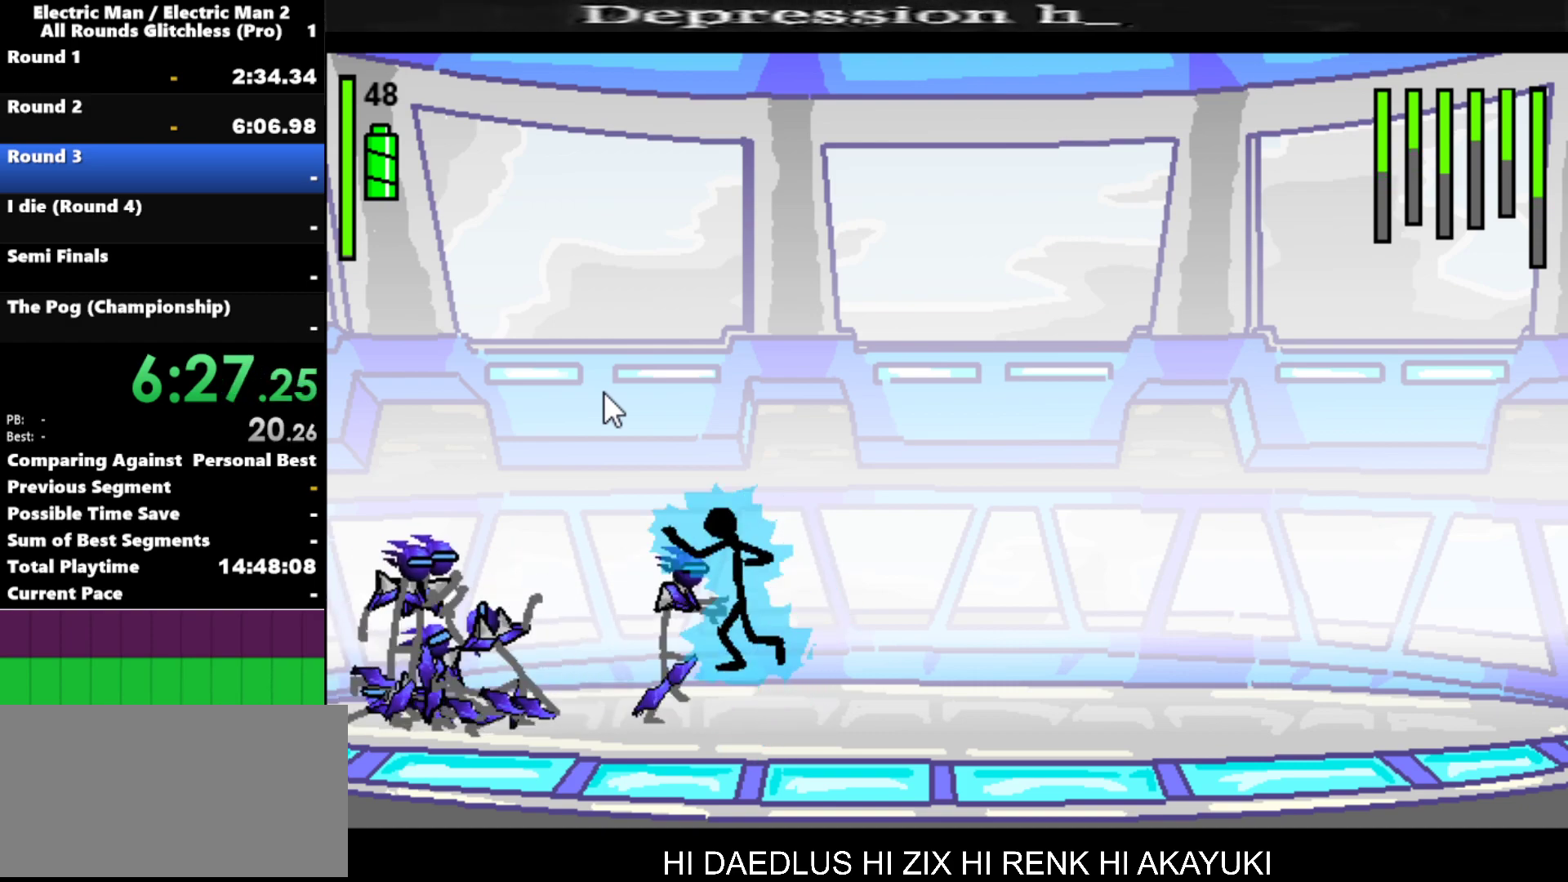
{"keys": ["s"], "events": []}
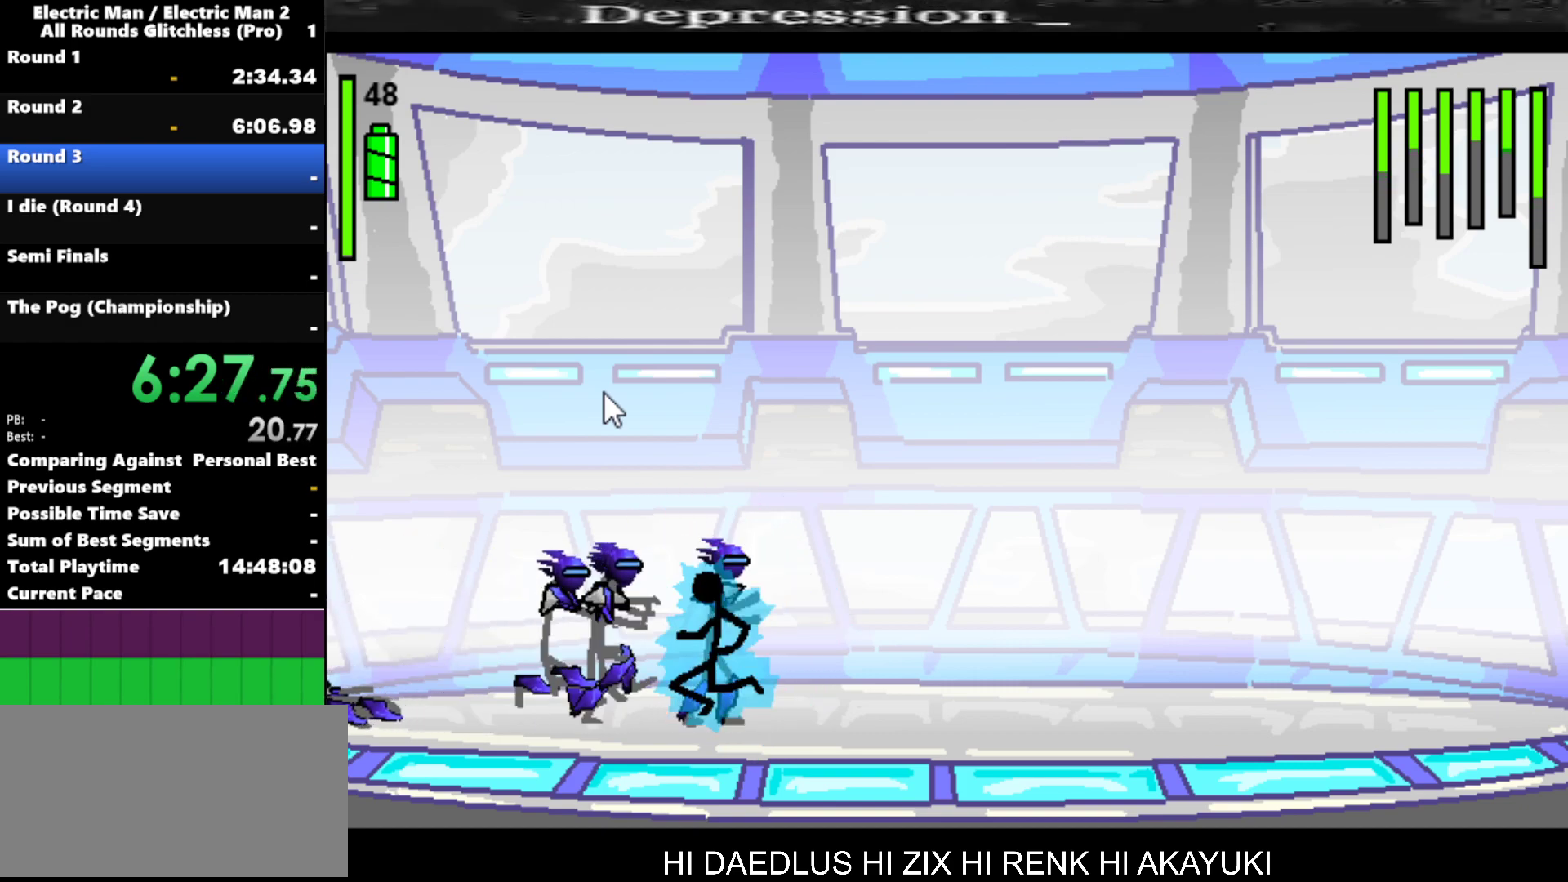
{"keys": [], "events": [[400, "s", "up"]]}
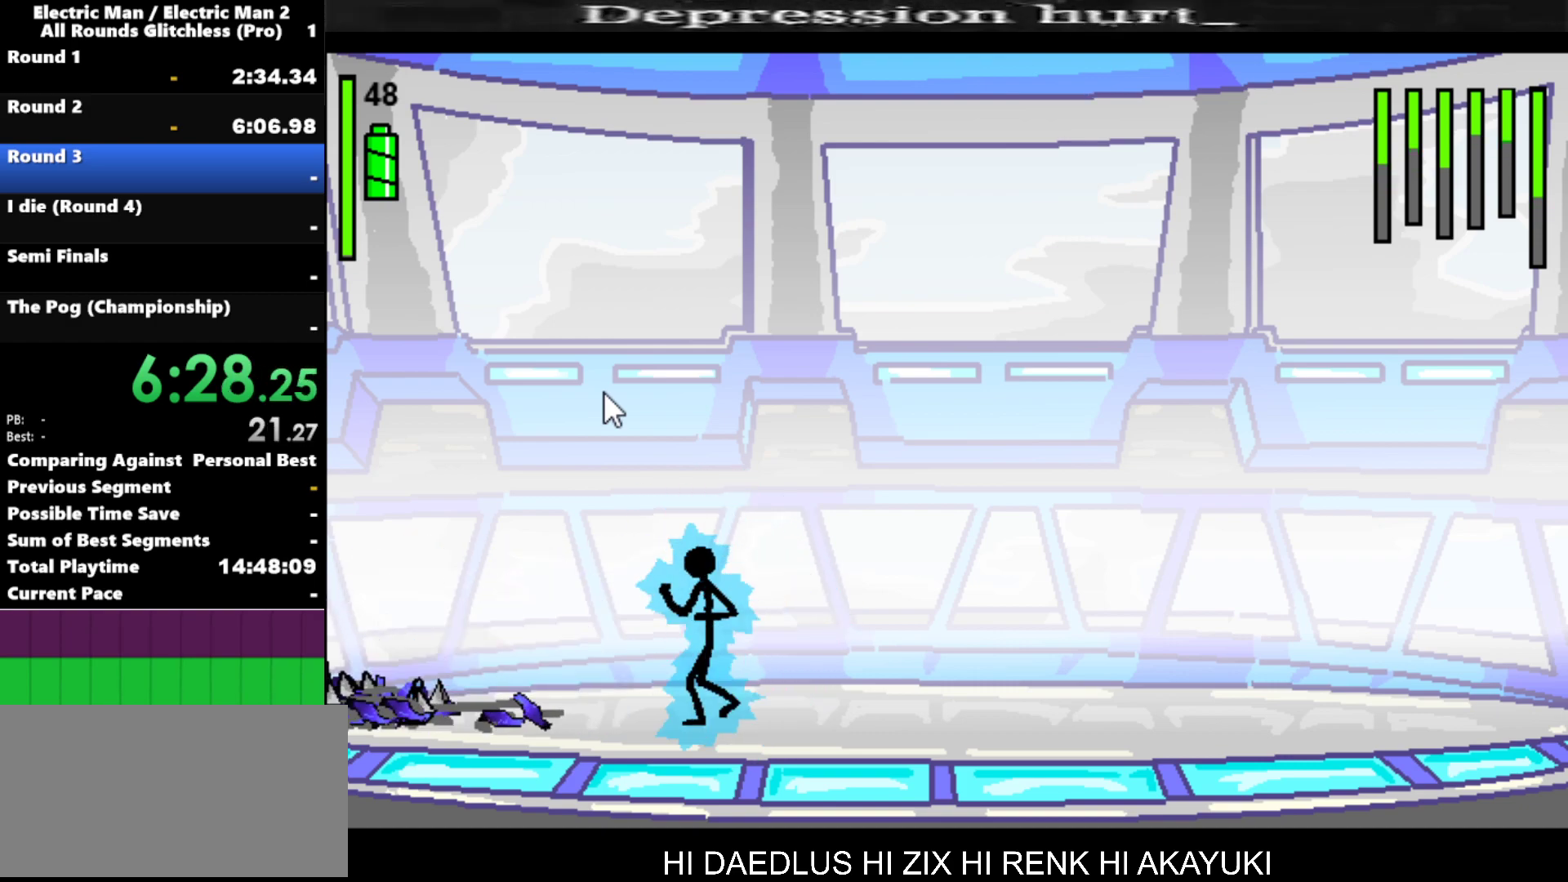
{"keys": ["left"], "events": [[184, "left", "down"]]}
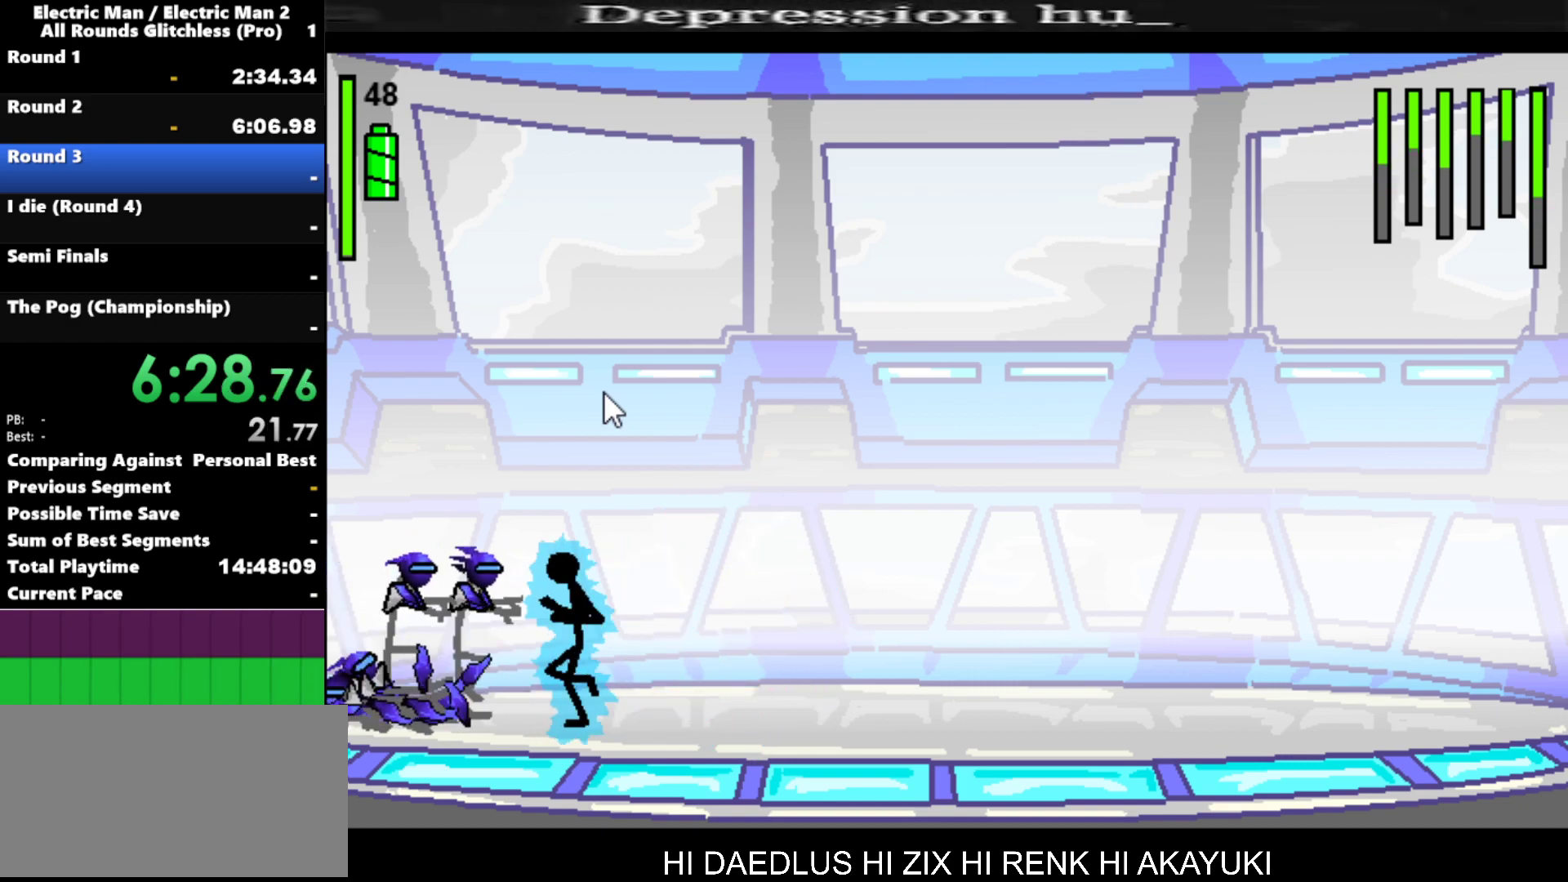
{"keys": ["w"], "events": [[150, "left", "up"], [184, "w", "down"]]}
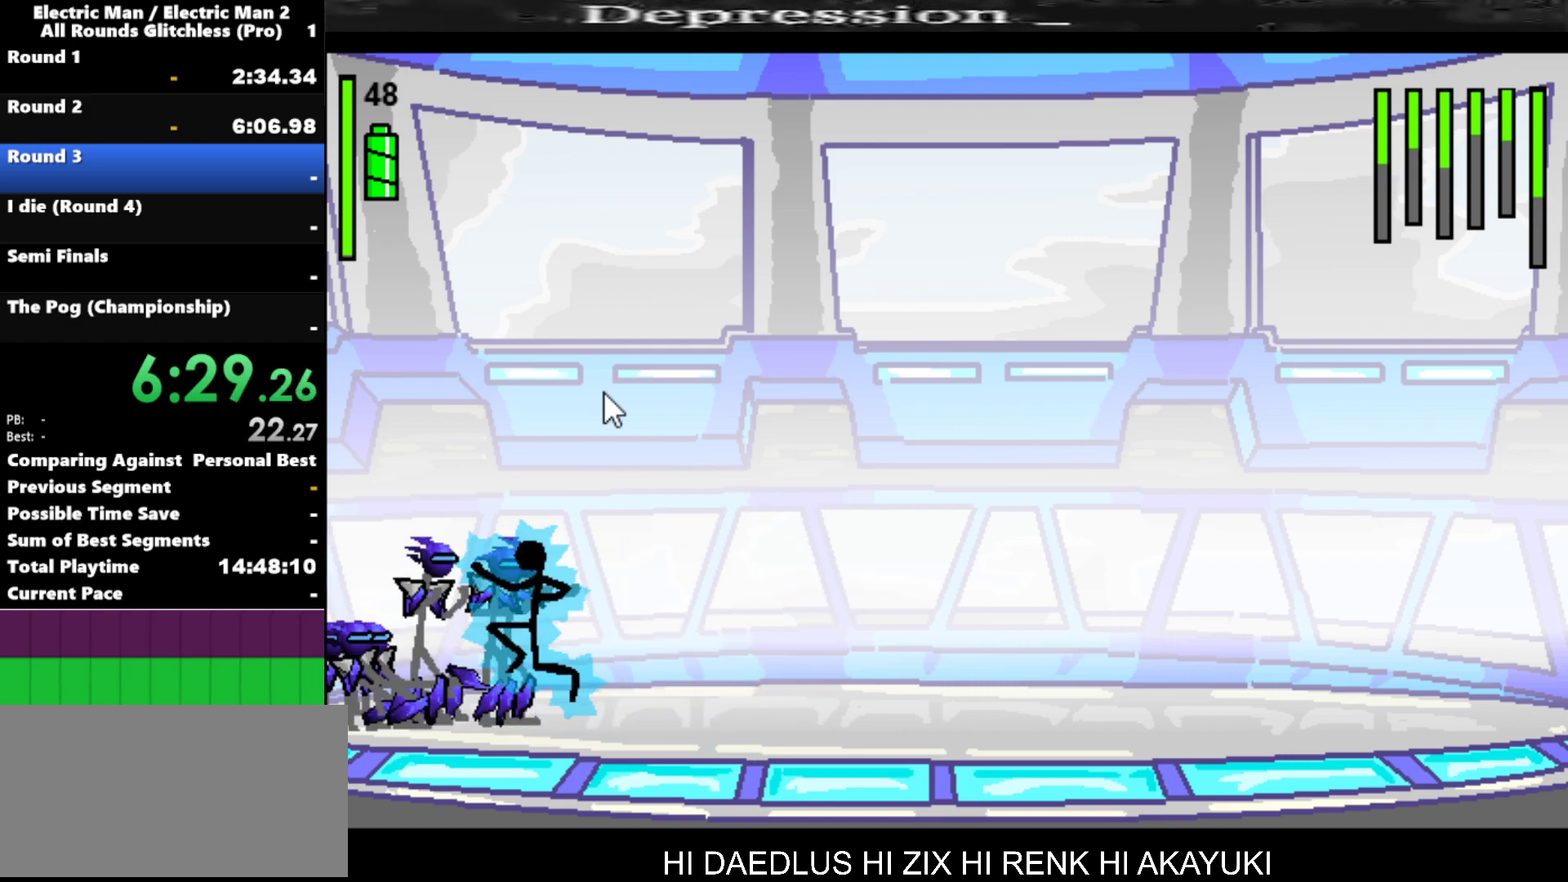
{"keys": [], "events": [[117, "w", "up"]]}
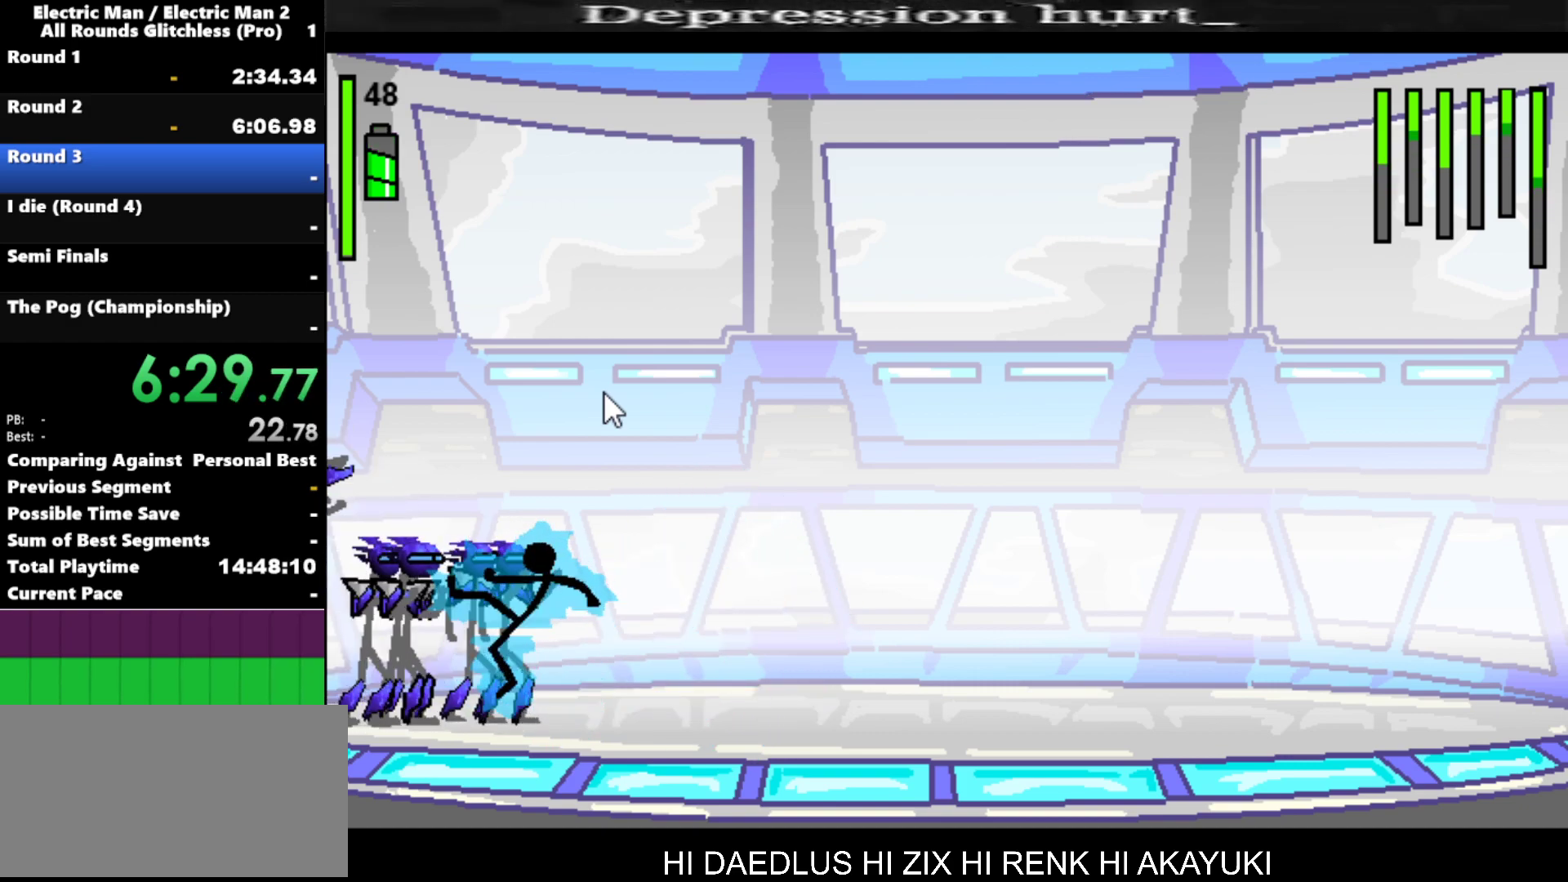
{"keys": ["s"], "events": [[84, "s", "down"]]}
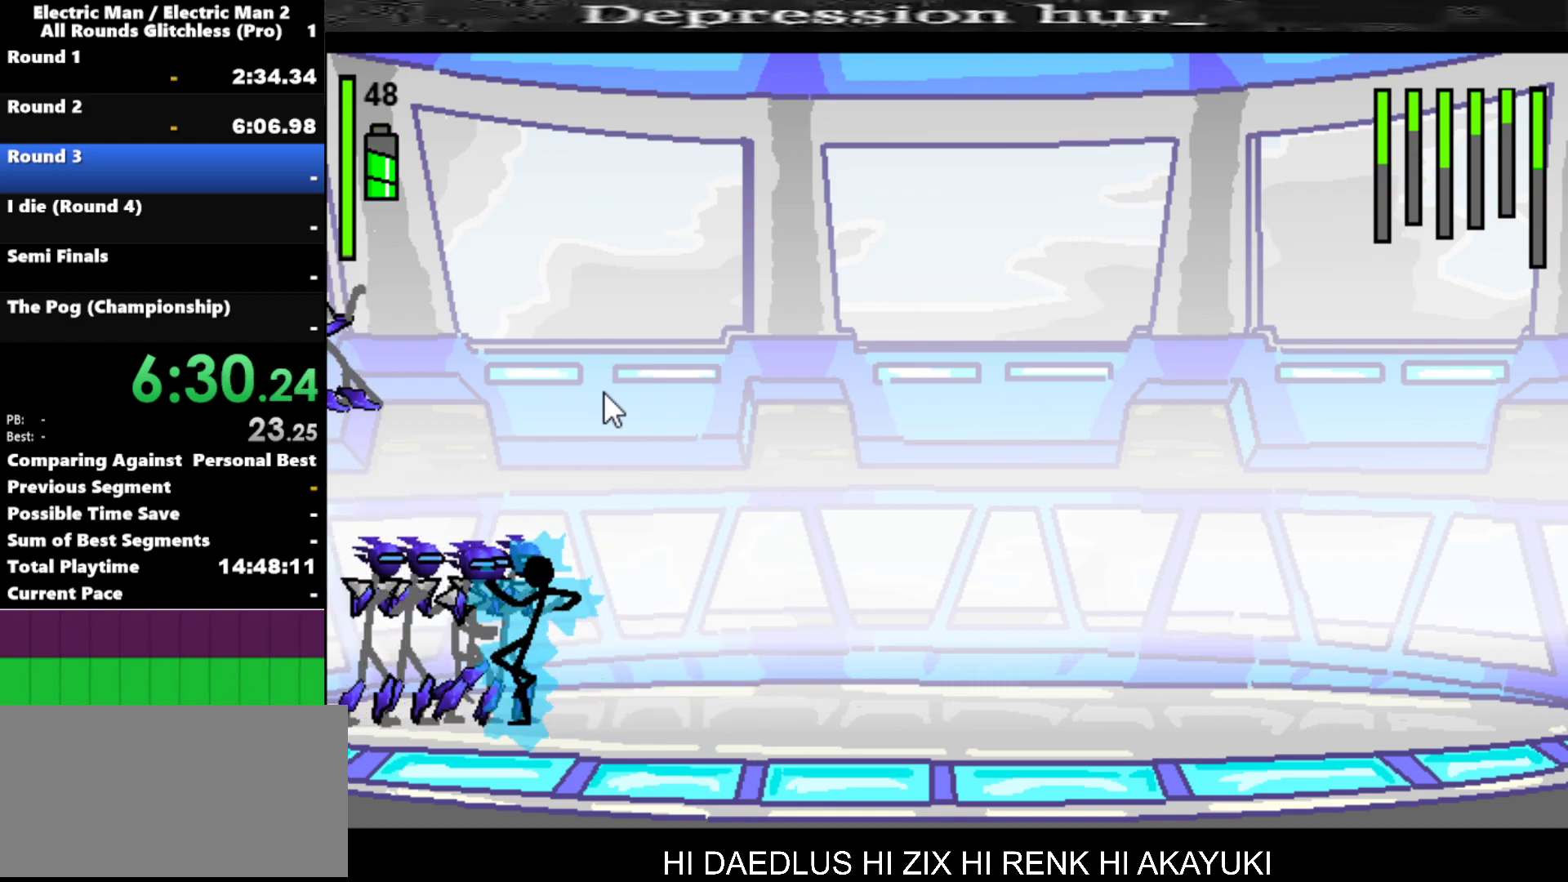
{"keys": [], "events": [[484, "s", "up"]]}
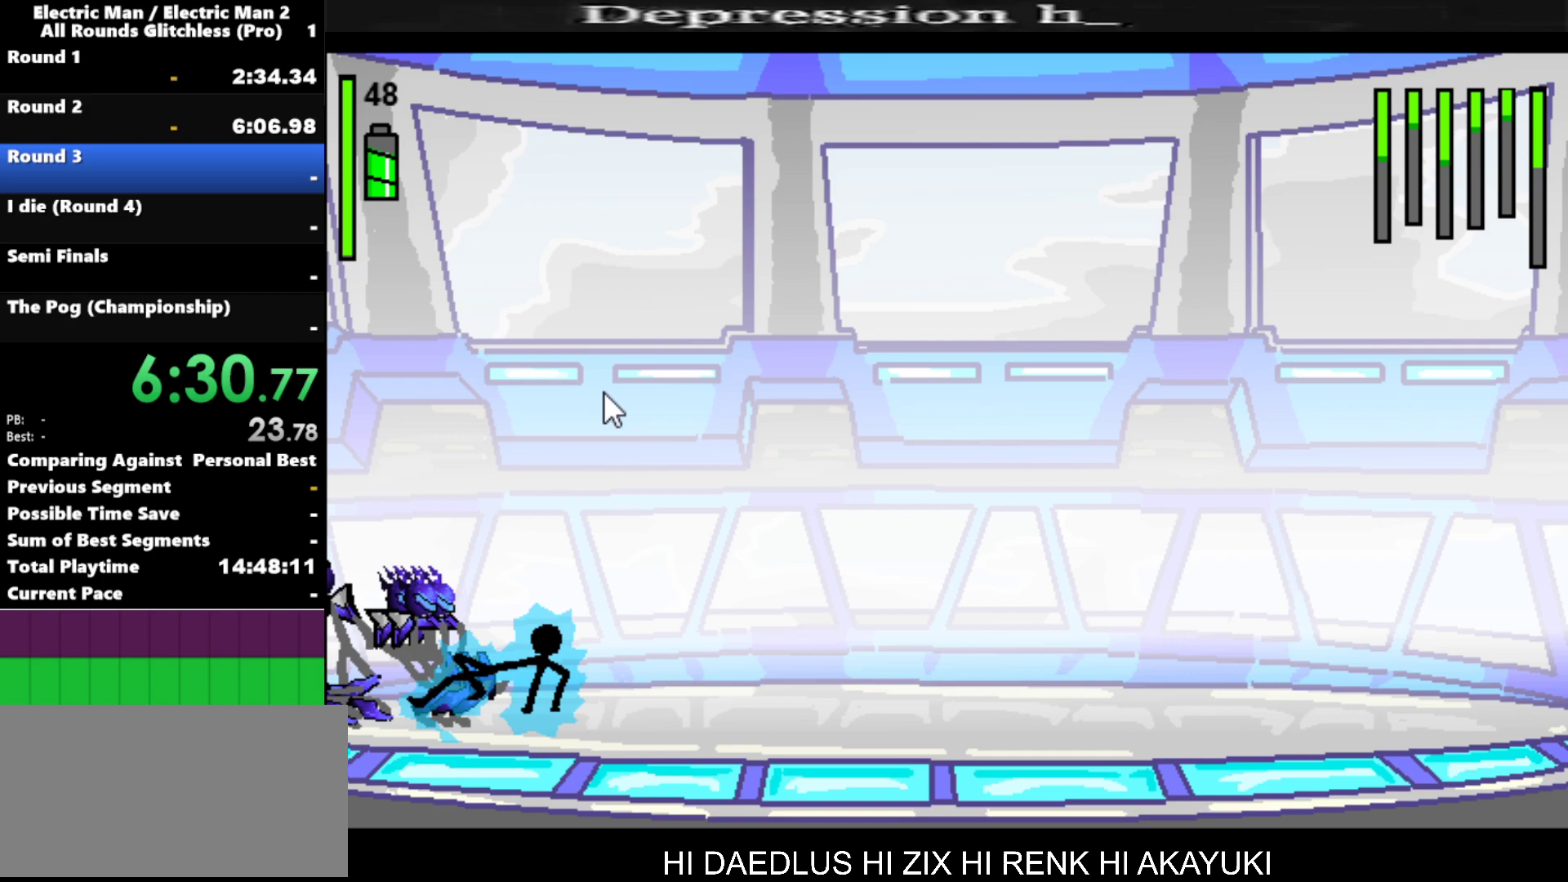
{"keys": ["down", "right"], "events": [[167, "down", "down"], [167, "right", "down"]]}
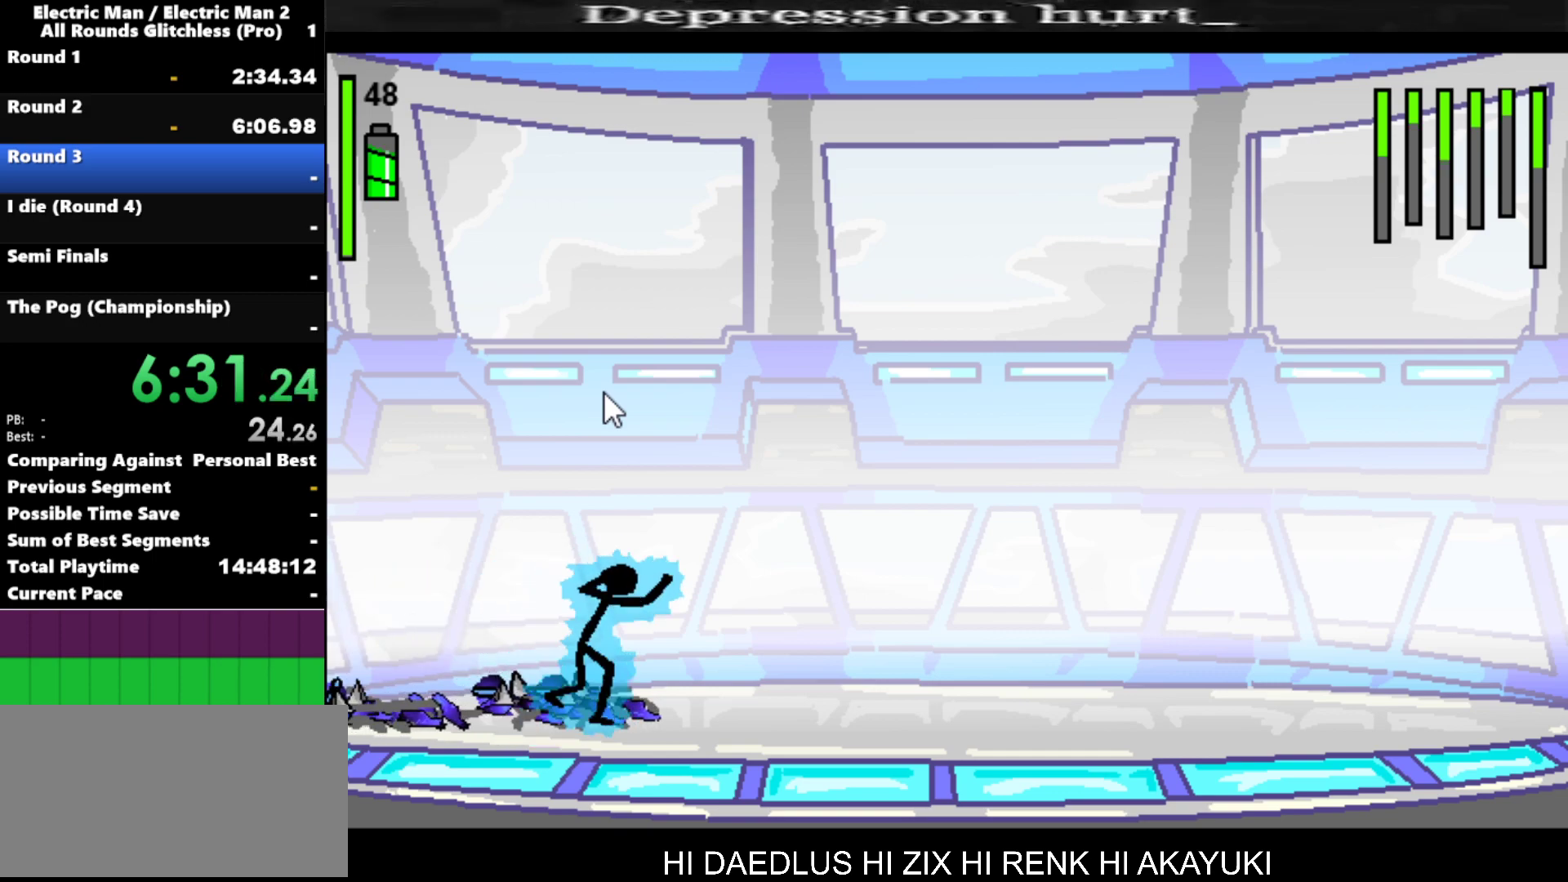
{"keys": [], "events": [[184, "down", "up"], [184, "right", "up"]]}
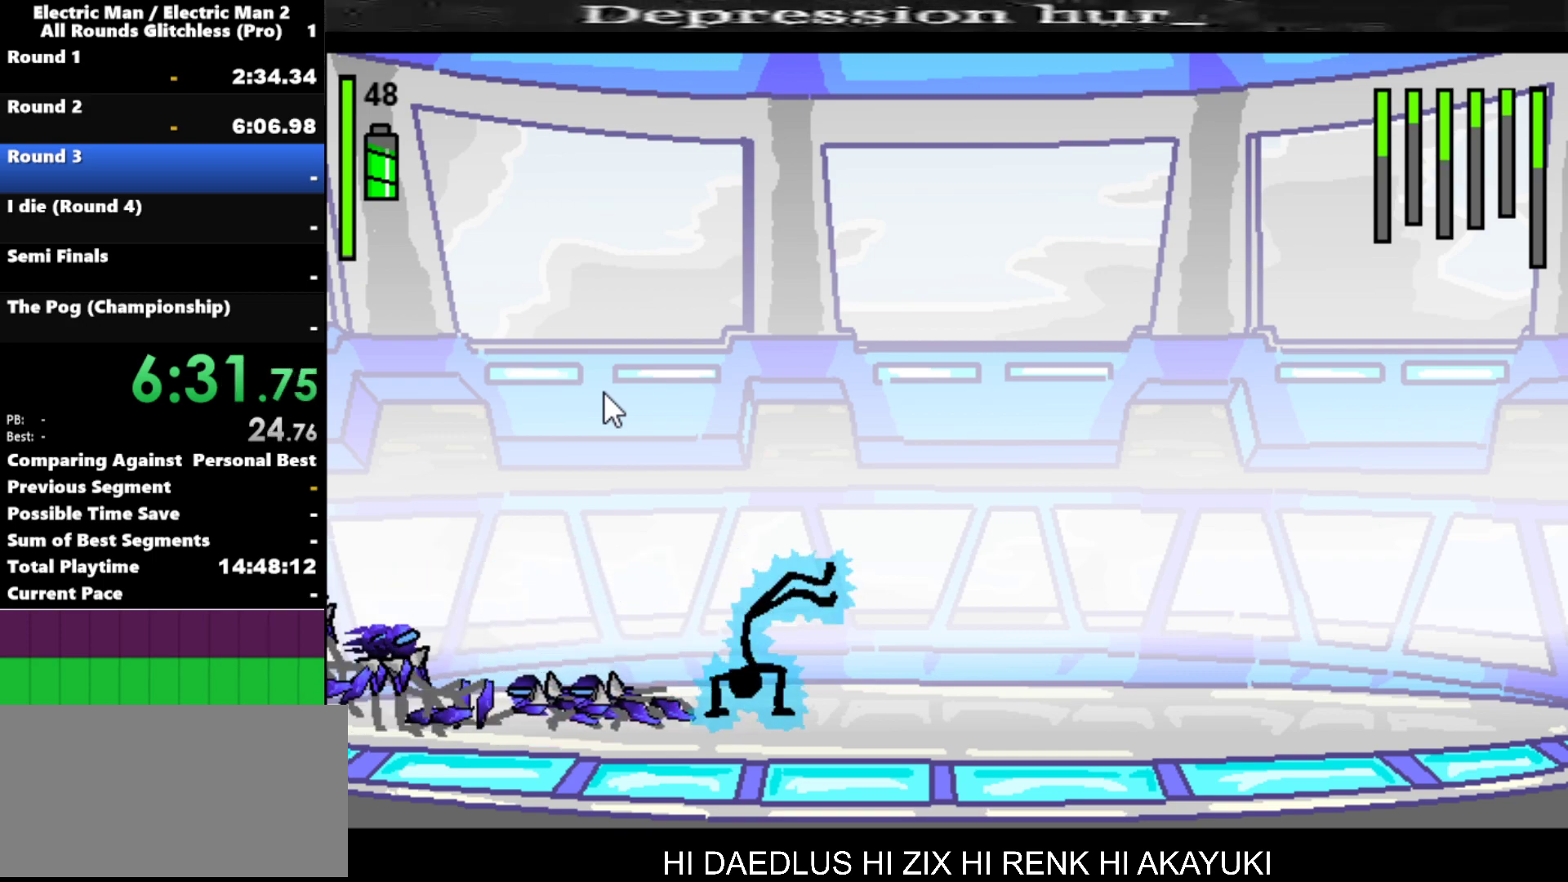
{"keys": ["left"], "events": [[350, "left", "down"]]}